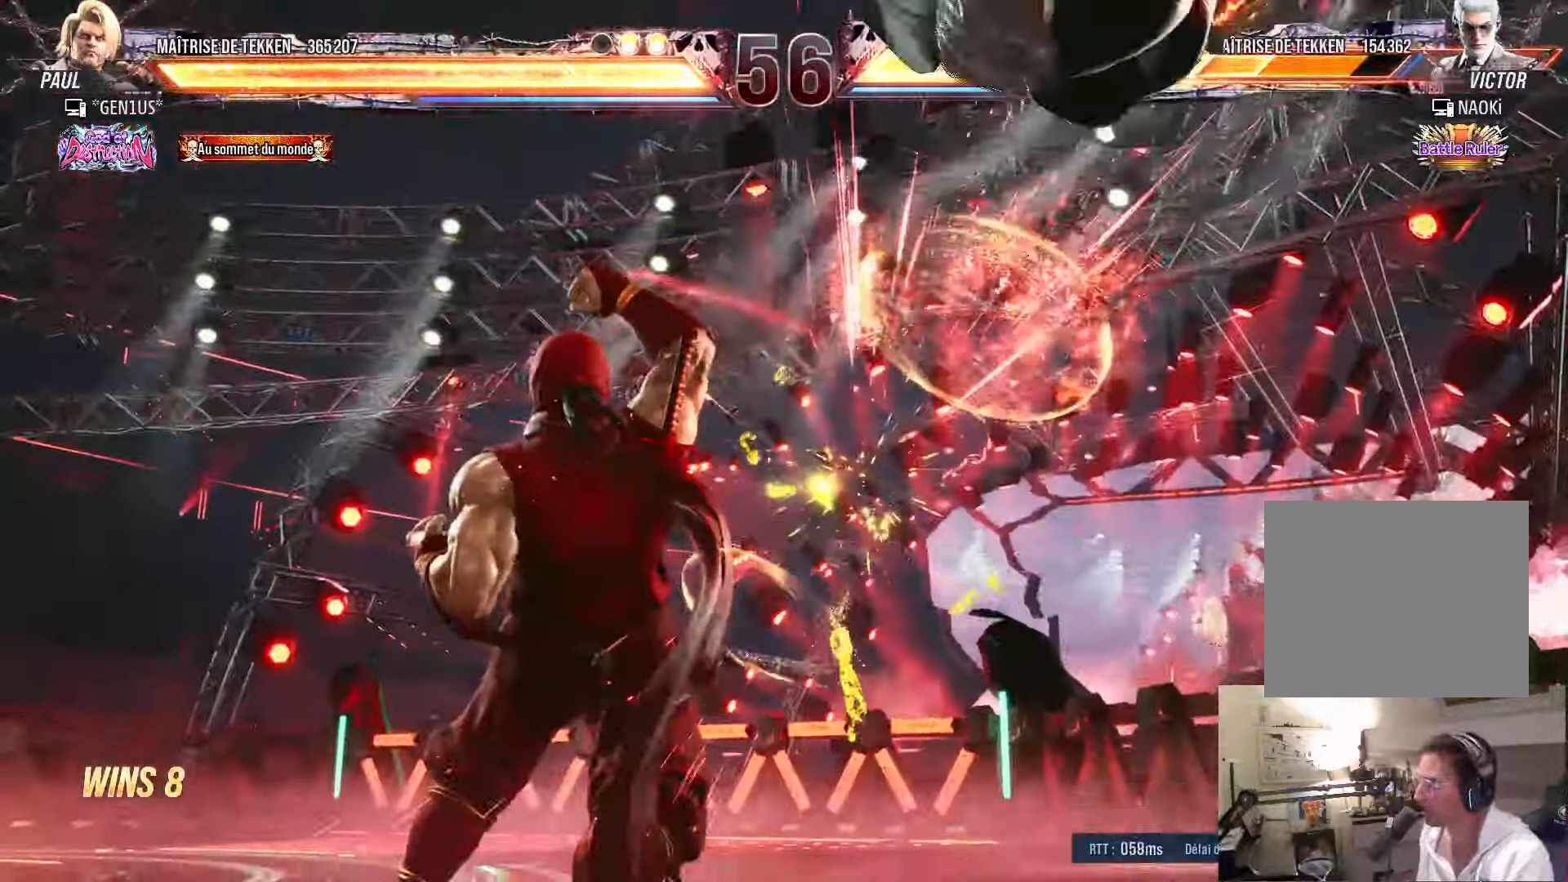
Gameplay with a controller (PlayStation layout); each line is a JSON object with the inputs held at the frame after it. "events" lists button and stick changes between this image and that frame as [ms after this image, input, new state], when the widget could be followed in between.
{"buttons": ["DPAD_DOWN", "DPAD_RIGHT"], "left_stick": "center", "right_stick": "center", "events": [[50, "SQUARE", "up"], [284, "DPAD_UP", "down"], [400, "DPAD_UP", "up"], [484, "DPAD_DOWN", "down"], [484, "DPAD_RIGHT", "down"]]}
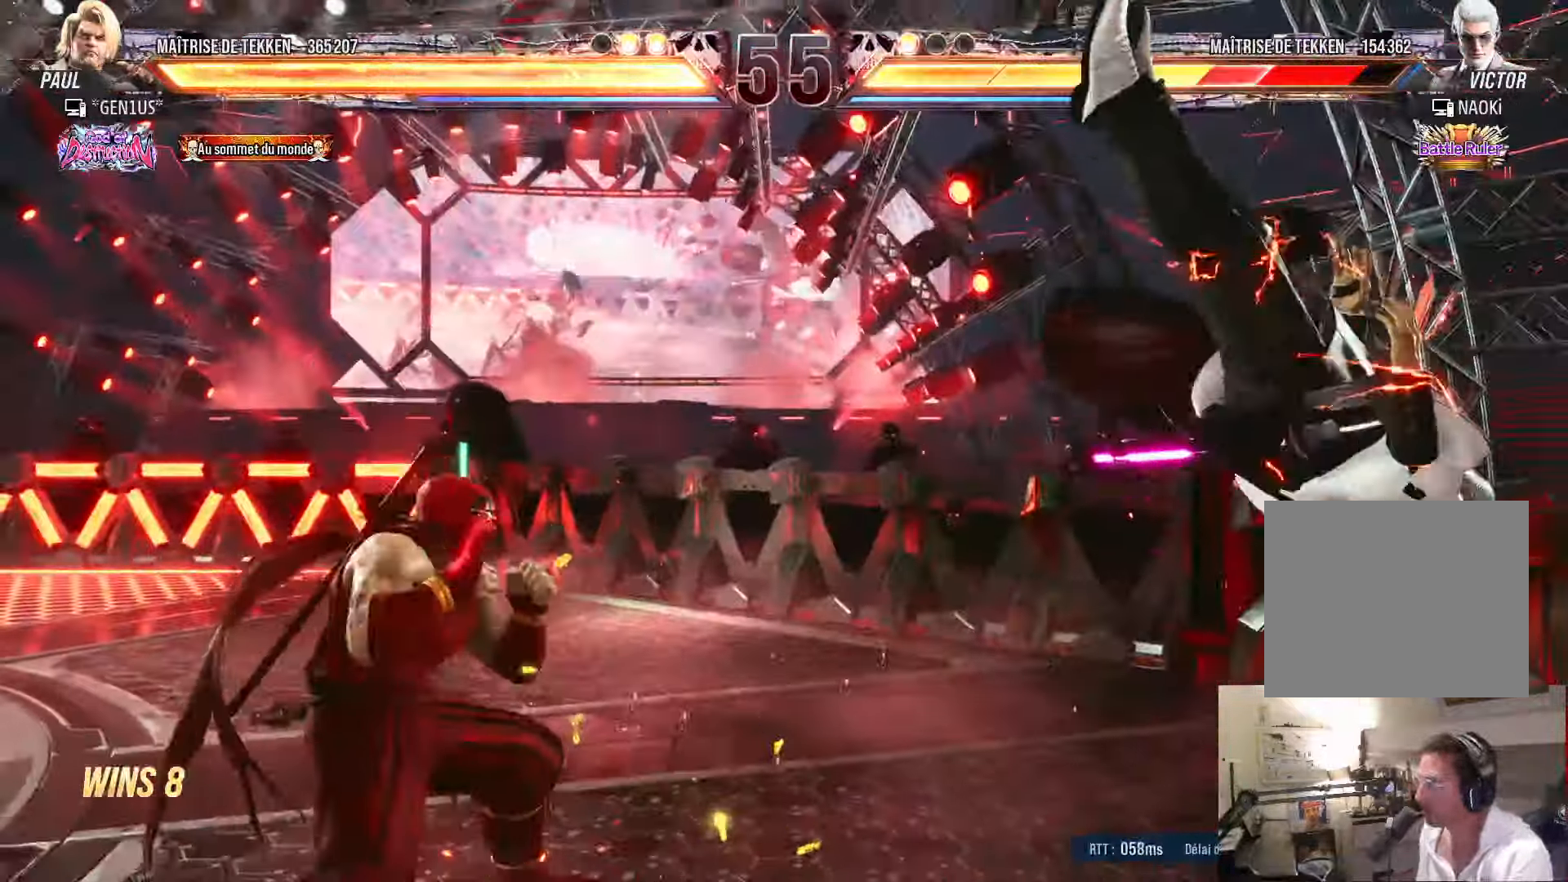
{"buttons": [], "left_stick": "center", "right_stick": "center", "events": [[50, "DPAD_RIGHT", "up"], [100, "DPAD_RIGHT", "down"], [234, "TRIANGLE", "down"], [284, "TRIANGLE", "up"], [467, "DPAD_DOWN", "up"], [467, "DPAD_RIGHT", "up"]]}
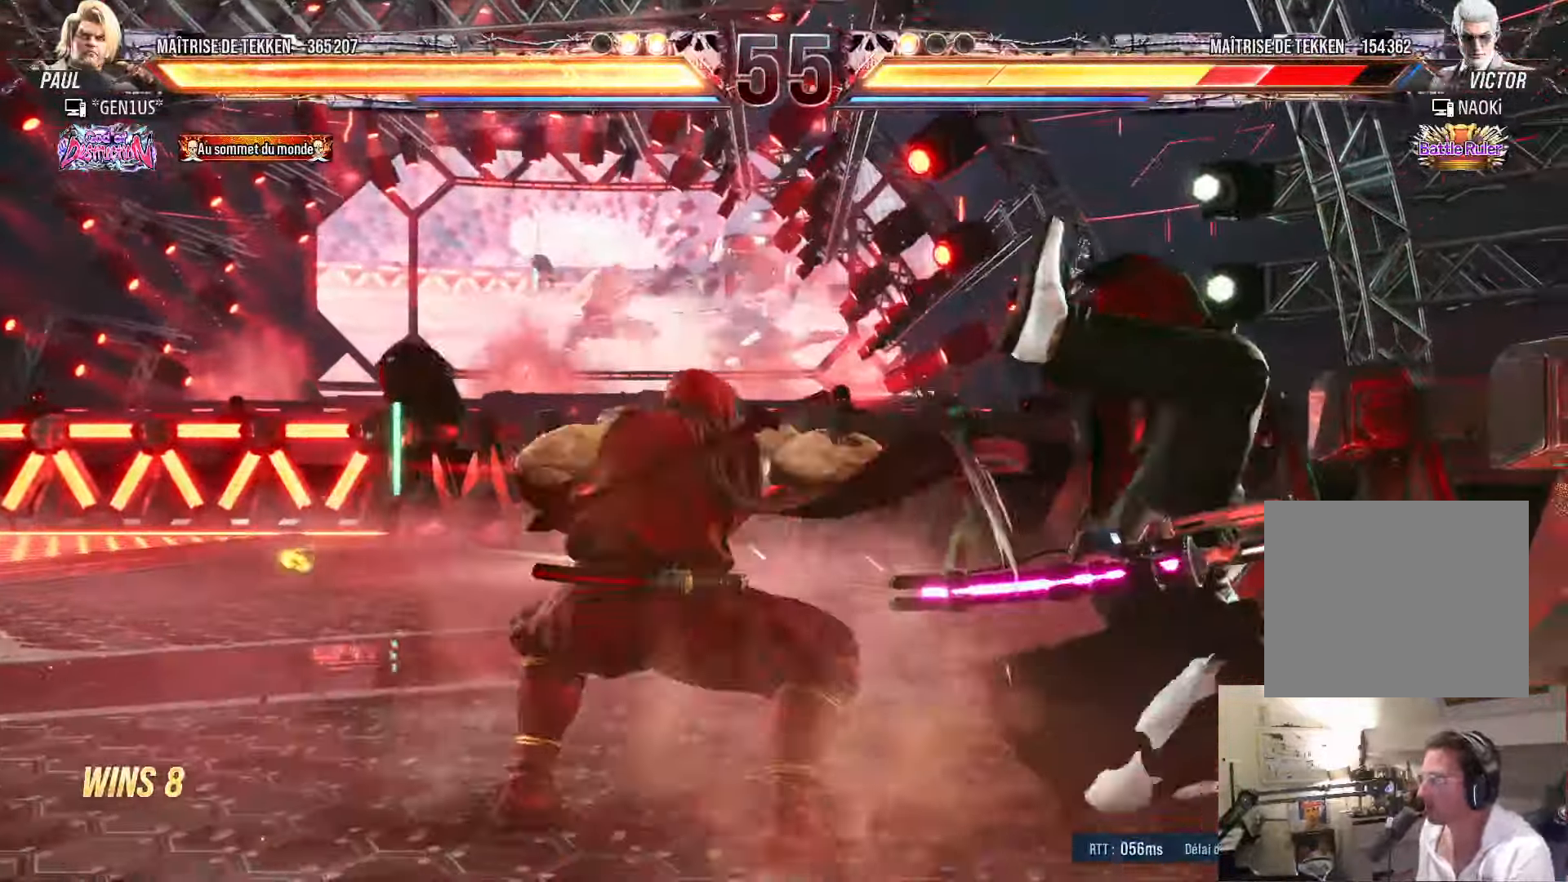
{"buttons": ["DPAD_UP"], "left_stick": "center", "right_stick": "center", "events": [[484, "DPAD_LEFT", "down"], [500, "DPAD_LEFT", "up"], [500, "DPAD_UP", "down"]]}
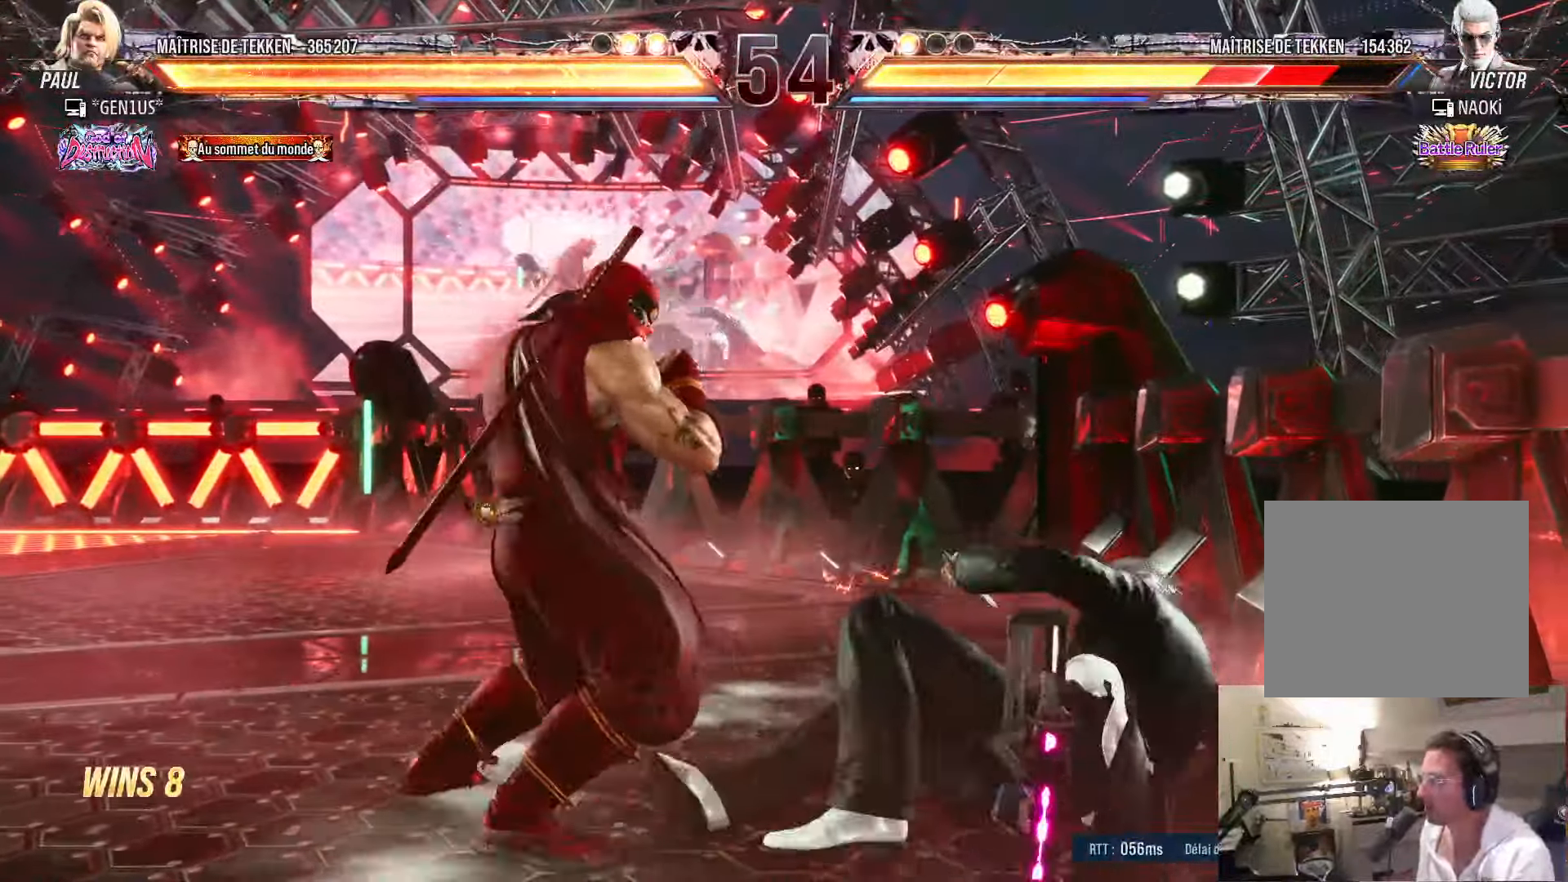
{"buttons": ["CROSS", "DPAD_DOWN", "DPAD_RIGHT"], "left_stick": "center", "right_stick": "center", "events": [[134, "DPAD_UP", "up"], [184, "DPAD_DOWN", "down"], [217, "DPAD_RIGHT", "down"], [234, "DPAD_DOWN", "up"], [250, "DPAD_RIGHT", "up"], [284, "DPAD_DOWN", "down"], [284, "DPAD_RIGHT", "down"], [400, "TRIANGLE", "down"], [450, "TRIANGLE", "up"], [484, "CROSS", "down"]]}
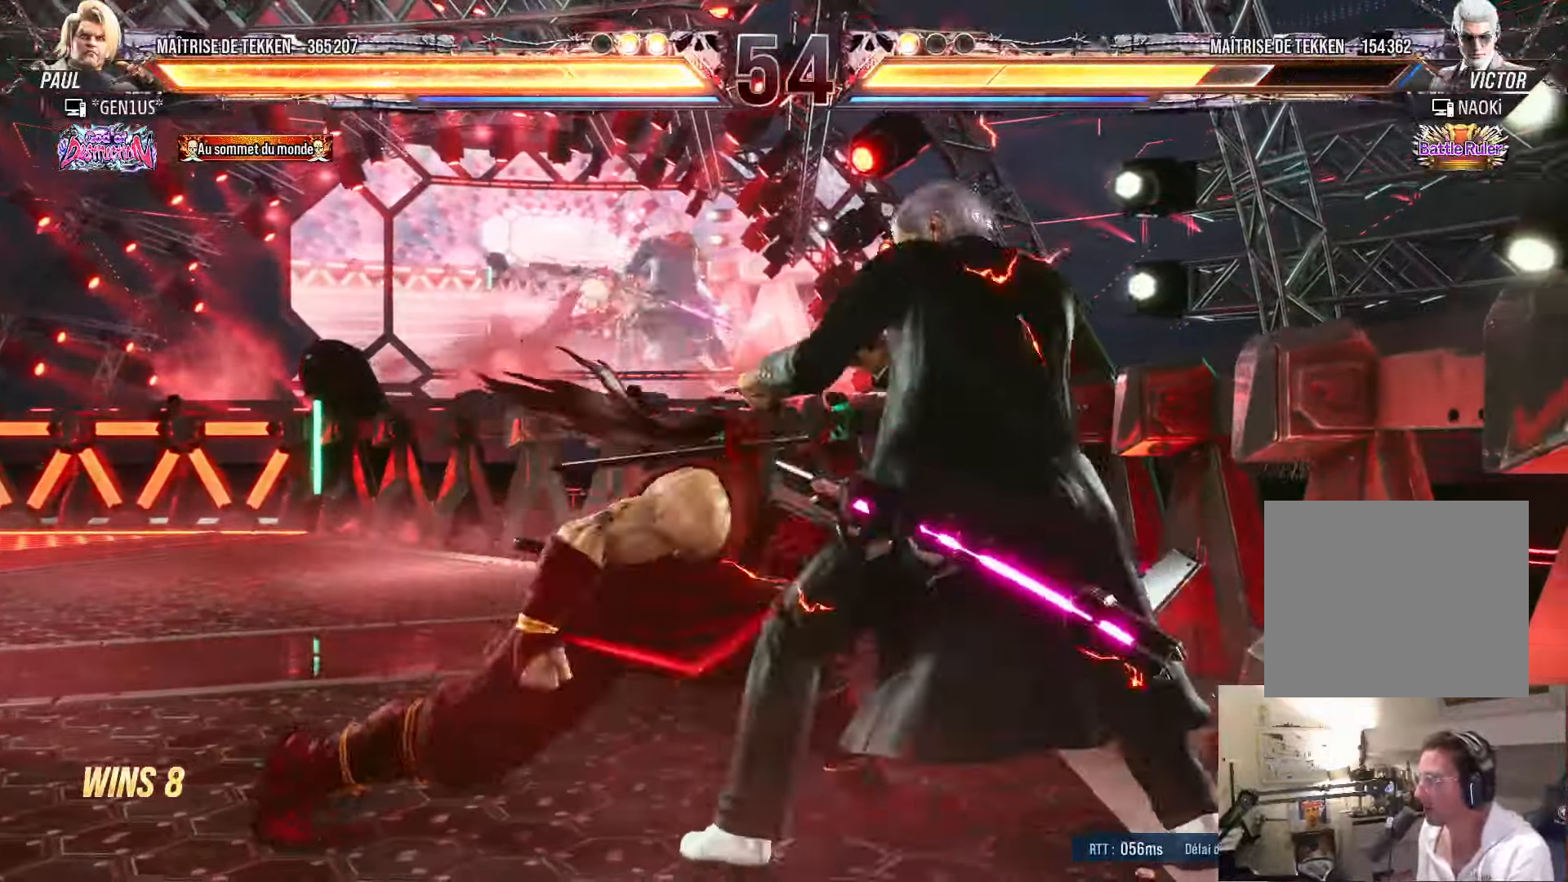
{"buttons": ["DPAD_DOWN", "DPAD_RIGHT"], "left_stick": "center", "right_stick": "center", "events": [[34, "CROSS", "up"], [100, "CROSS", "down"], [167, "CROSS", "up"], [234, "CROSS", "down"], [317, "CROSS", "up"], [367, "CROSS", "down"], [433, "CROSS", "up"]]}
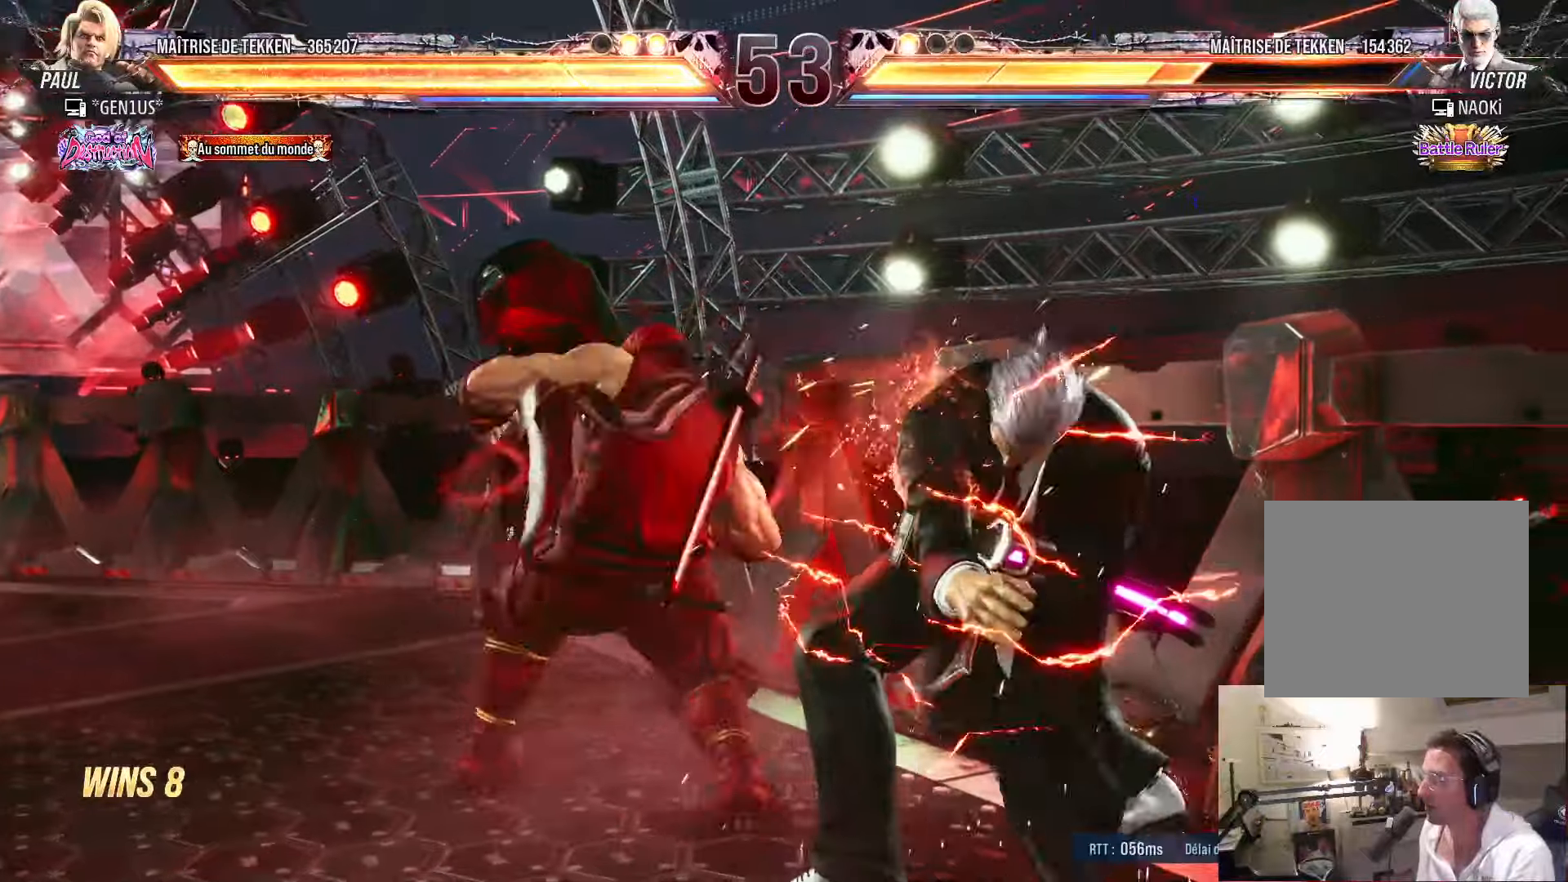
{"buttons": ["CROSS"], "left_stick": "center", "right_stick": "center", "events": [[16, "CROSS", "down"], [333, "DPAD_RIGHT", "up"], [416, "DPAD_DOWN", "up"]]}
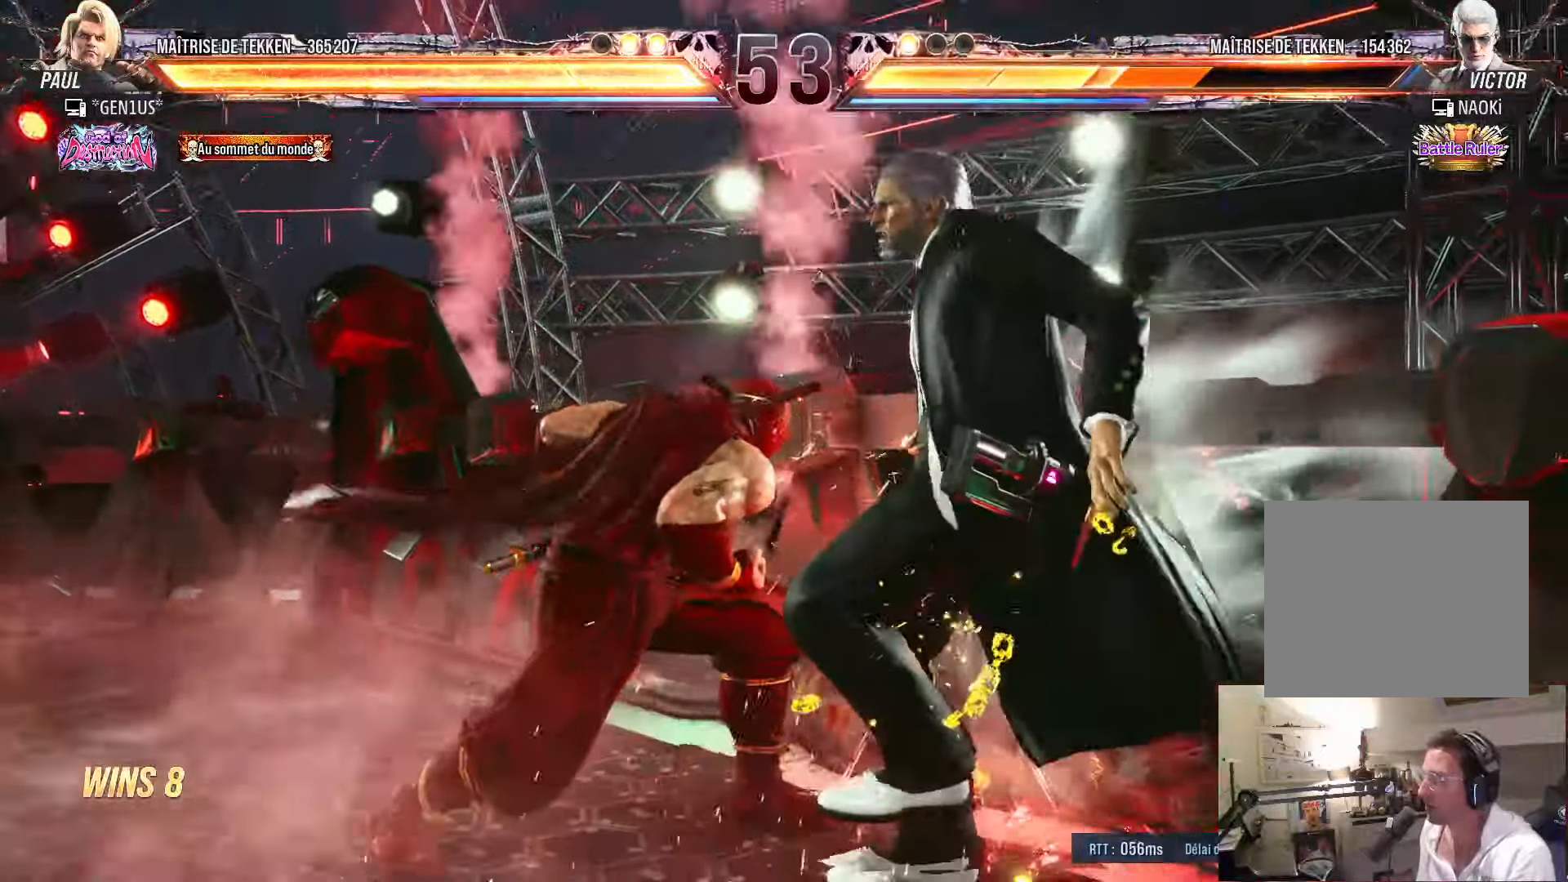
{"buttons": ["DPAD_DOWN", "DPAD_RIGHT"], "left_stick": "center", "right_stick": "center", "events": [[133, "CROSS", "up"], [433, "DPAD_DOWN", "down"], [433, "DPAD_RIGHT", "down"], [450, "CIRCLE", "down"], [483, "CIRCLE", "up"]]}
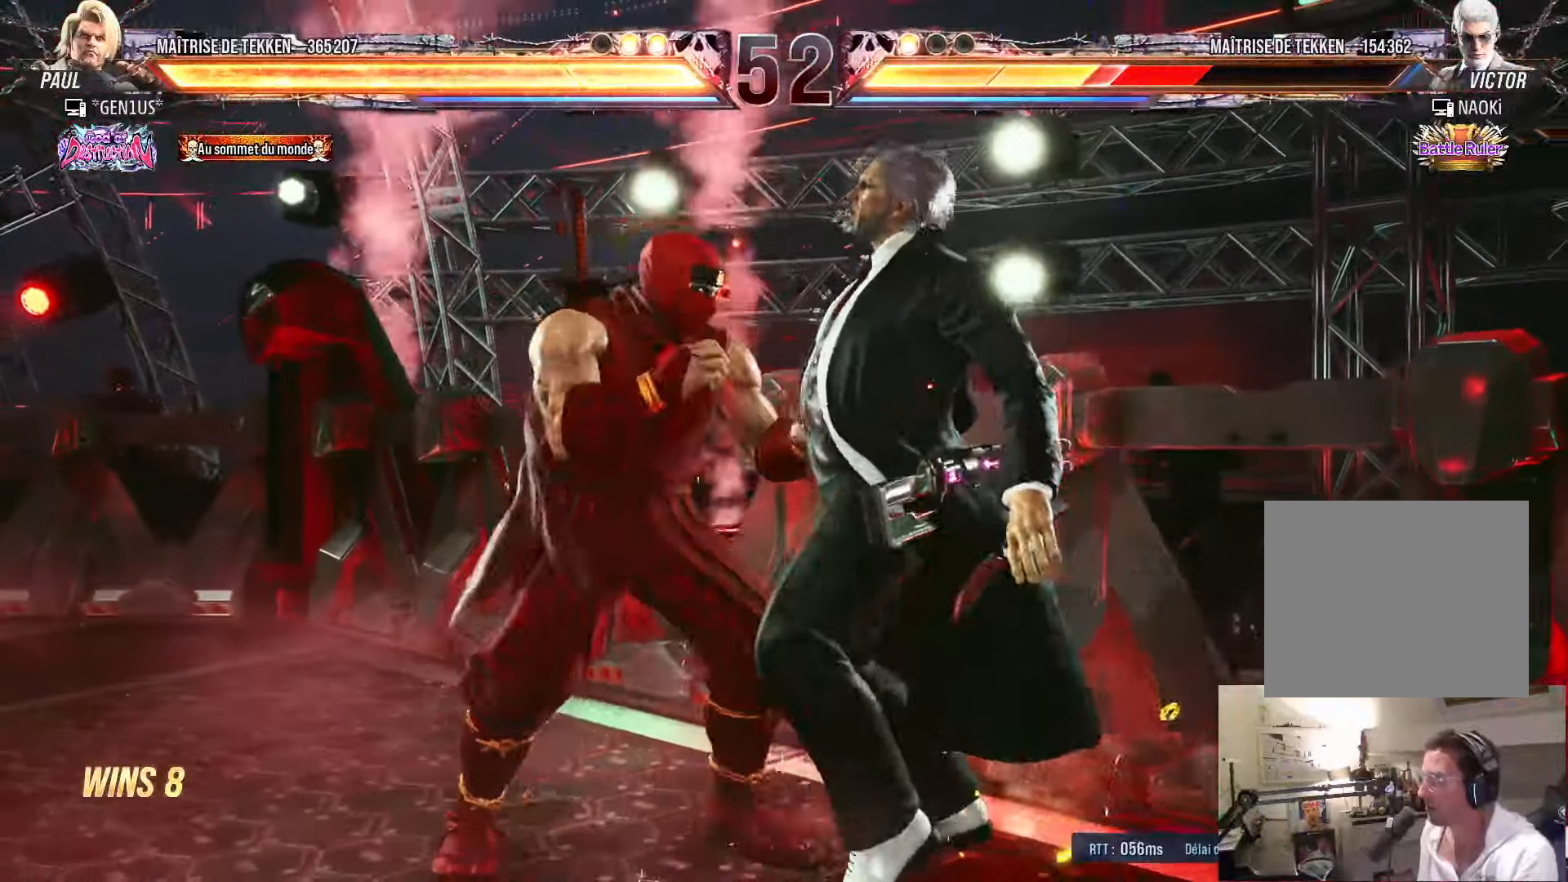
{"buttons": ["SQUARE", "DPAD_LEFT"], "left_stick": "center", "right_stick": "center", "events": [[50, "CIRCLE", "down"], [283, "DPAD_DOWN", "up"], [300, "DPAD_RIGHT", "up"], [366, "CIRCLE", "up"], [466, "DPAD_LEFT", "down"], [500, "SQUARE", "down"]]}
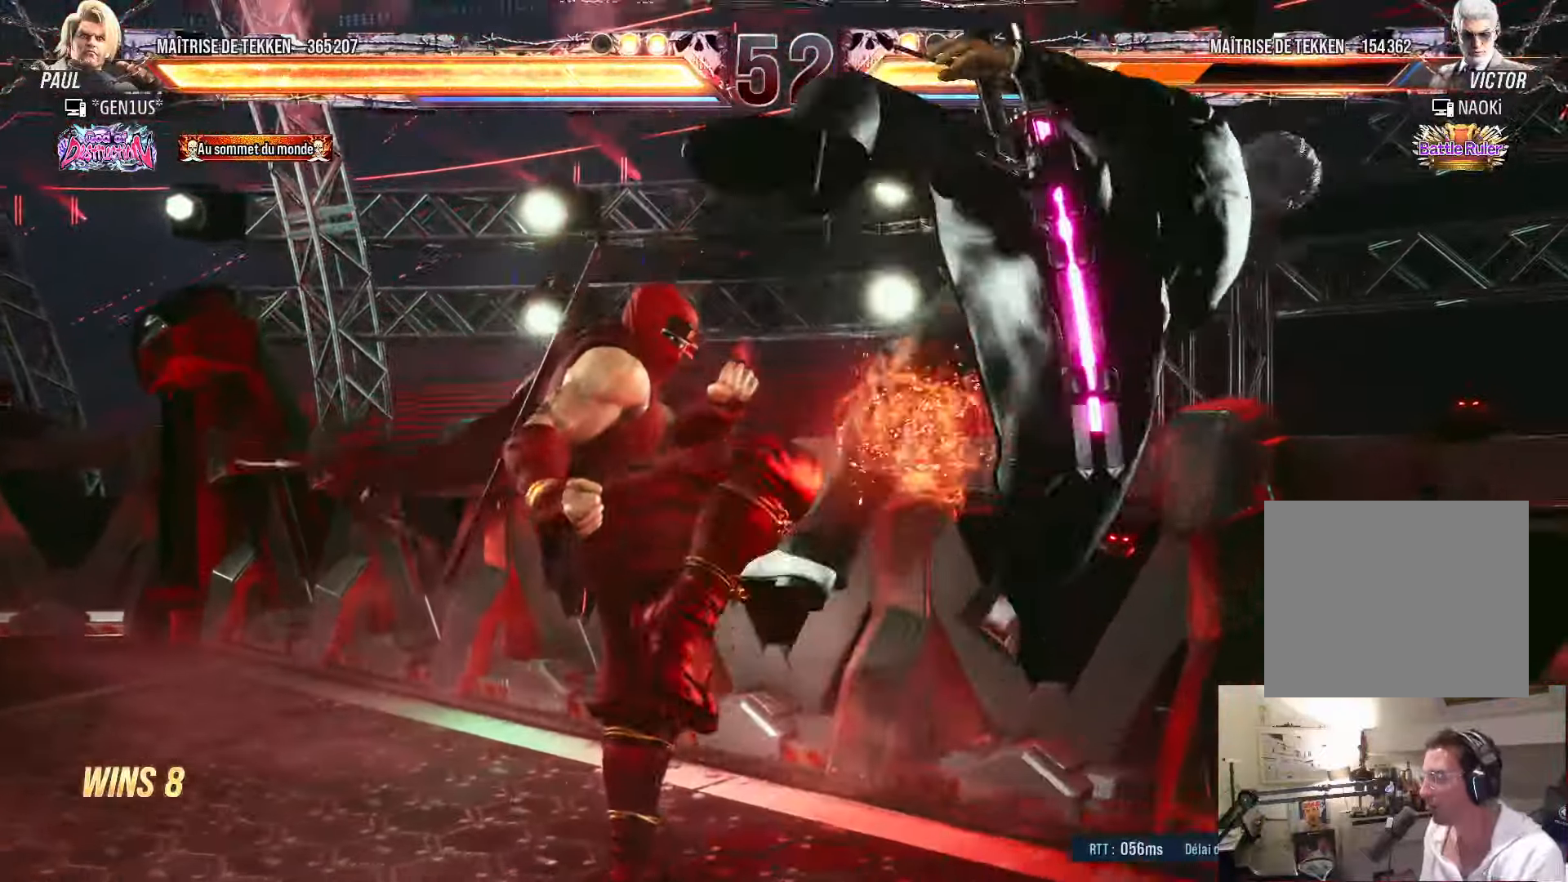
{"buttons": ["CROSS", "SQUARE", "TRIANGLE", "DPAD_LEFT"], "left_stick": "center", "right_stick": "center", "events": [[50, "SQUARE", "up"], [133, "SQUARE", "down"], [200, "SQUARE", "up"], [250, "SQUARE", "down"], [350, "SQUARE", "up"], [400, "TRIANGLE", "down"], [466, "CROSS", "down"], [466, "SQUARE", "down"]]}
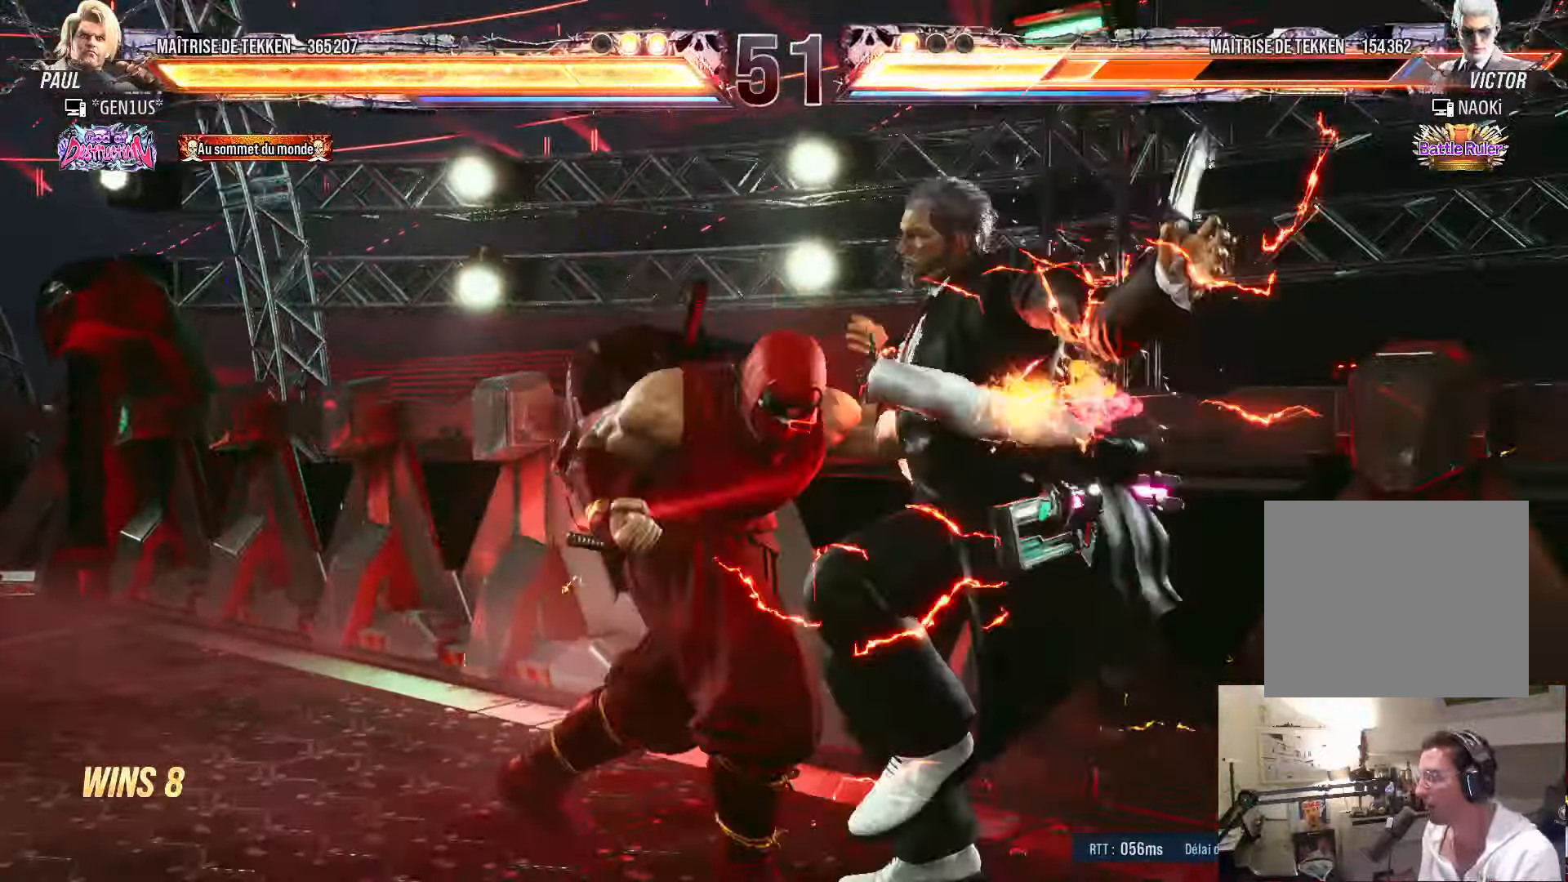
{"buttons": ["CROSS", "SQUARE", "TRIANGLE"], "left_stick": "center", "right_stick": "center", "events": [[266, "DPAD_LEFT", "up"]]}
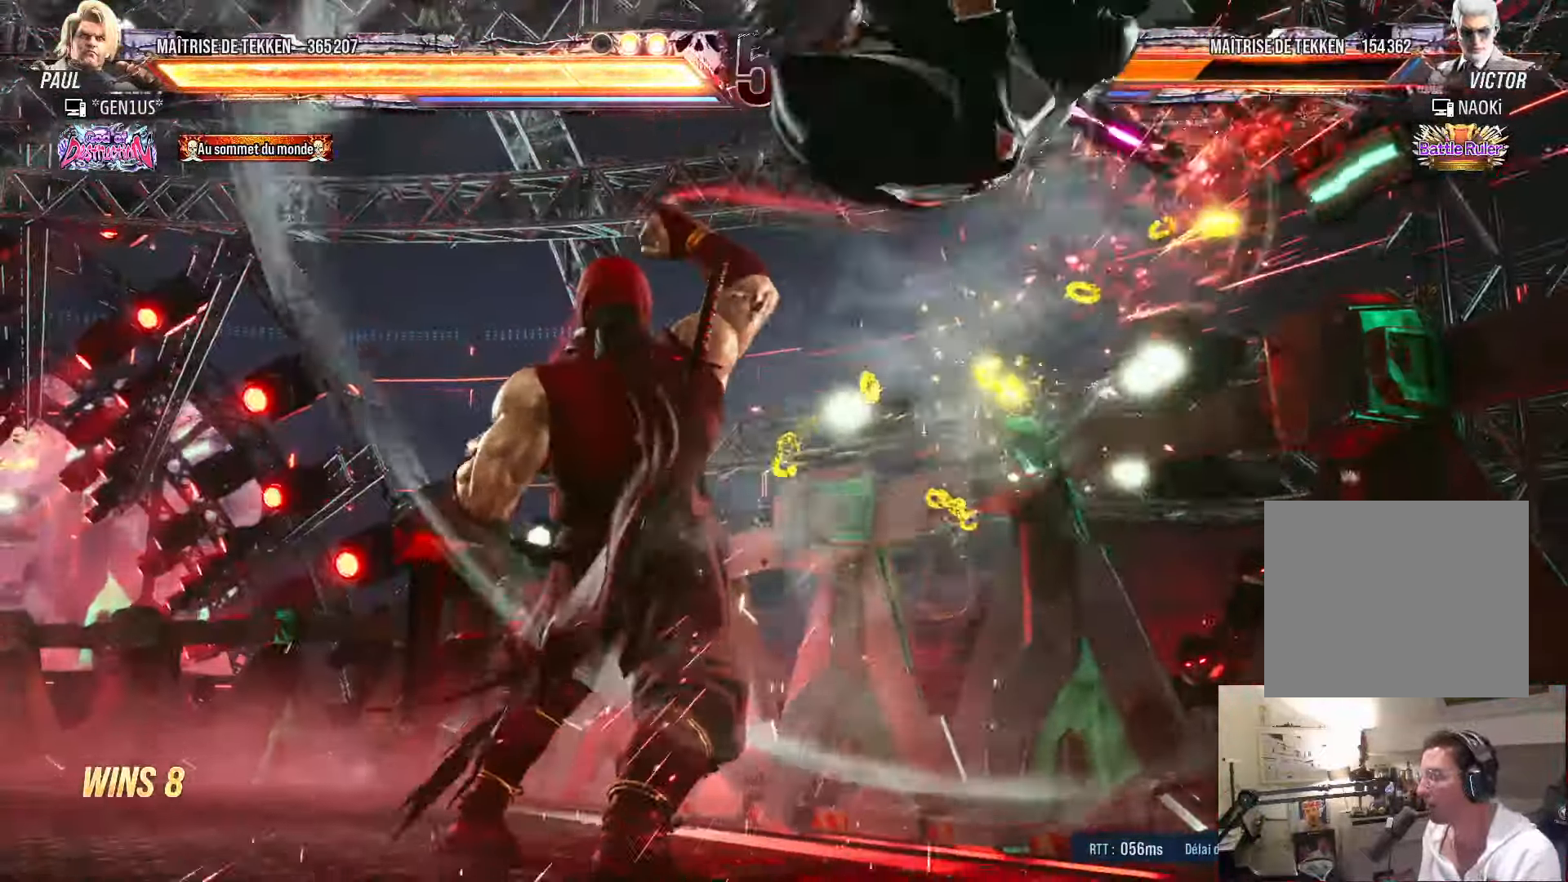
{"buttons": ["DPAD_DOWN"], "left_stick": "center", "right_stick": "center", "events": [[66, "CROSS", "up"], [100, "SQUARE", "up"], [100, "TRIANGLE", "up"], [250, "DPAD_RIGHT", "down"], [333, "DPAD_RIGHT", "up"], [350, "DPAD_RIGHT", "down"], [433, "DPAD_RIGHT", "up"], [483, "DPAD_DOWN", "down"]]}
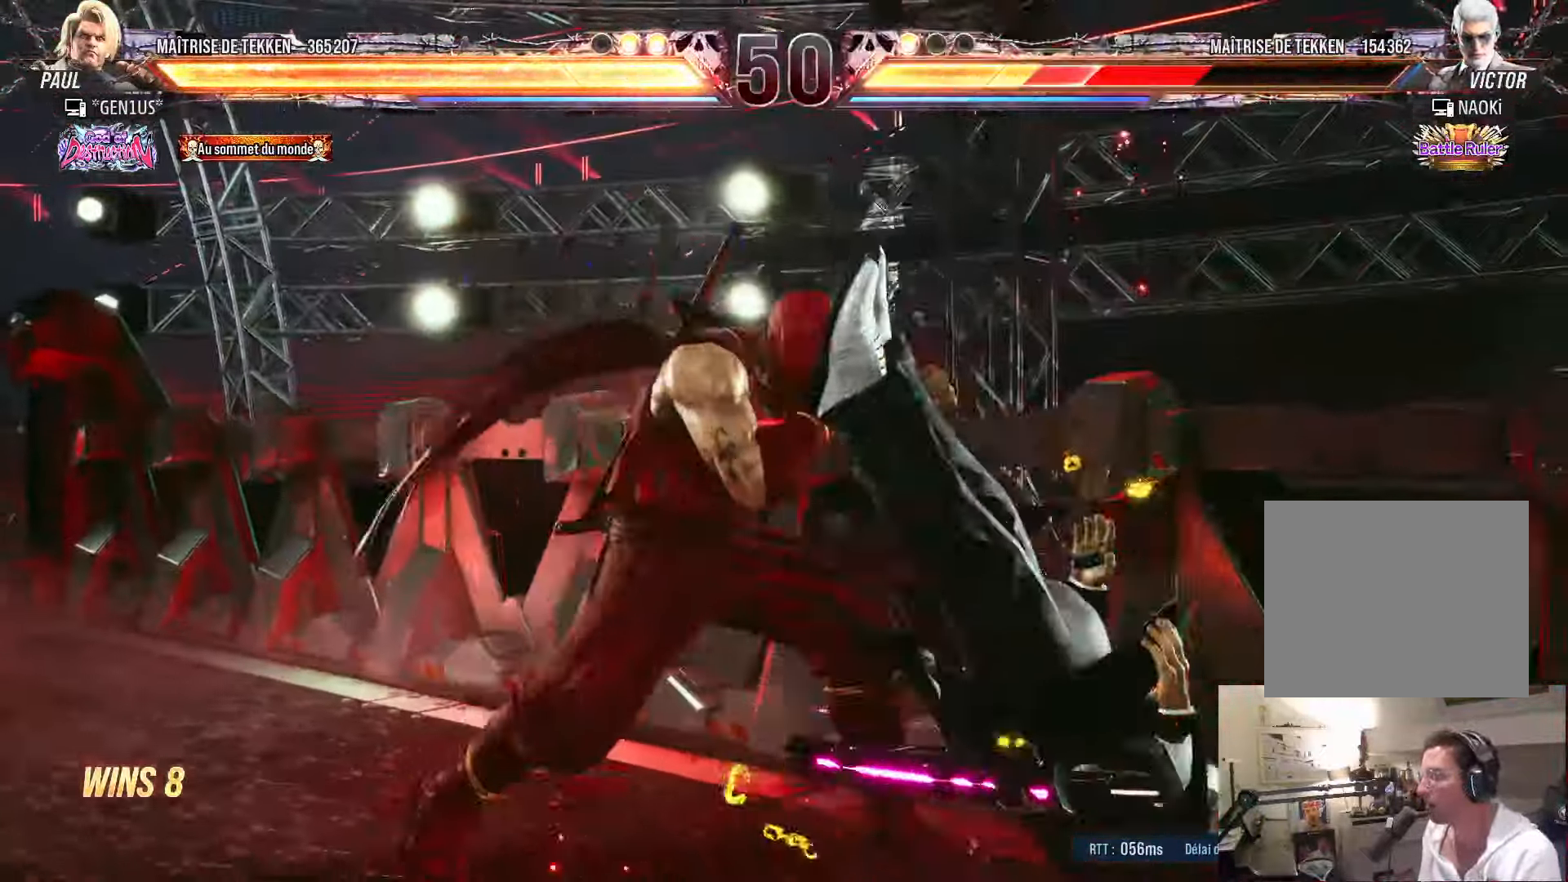
{"buttons": ["SQUARE"], "left_stick": "center", "right_stick": "center", "events": [[33, "DPAD_RIGHT", "down"], [66, "DPAD_DOWN", "up"], [83, "TRIANGLE", "down"], [116, "DPAD_RIGHT", "up"], [150, "TRIANGLE", "up"], [250, "SQUARE", "down"]]}
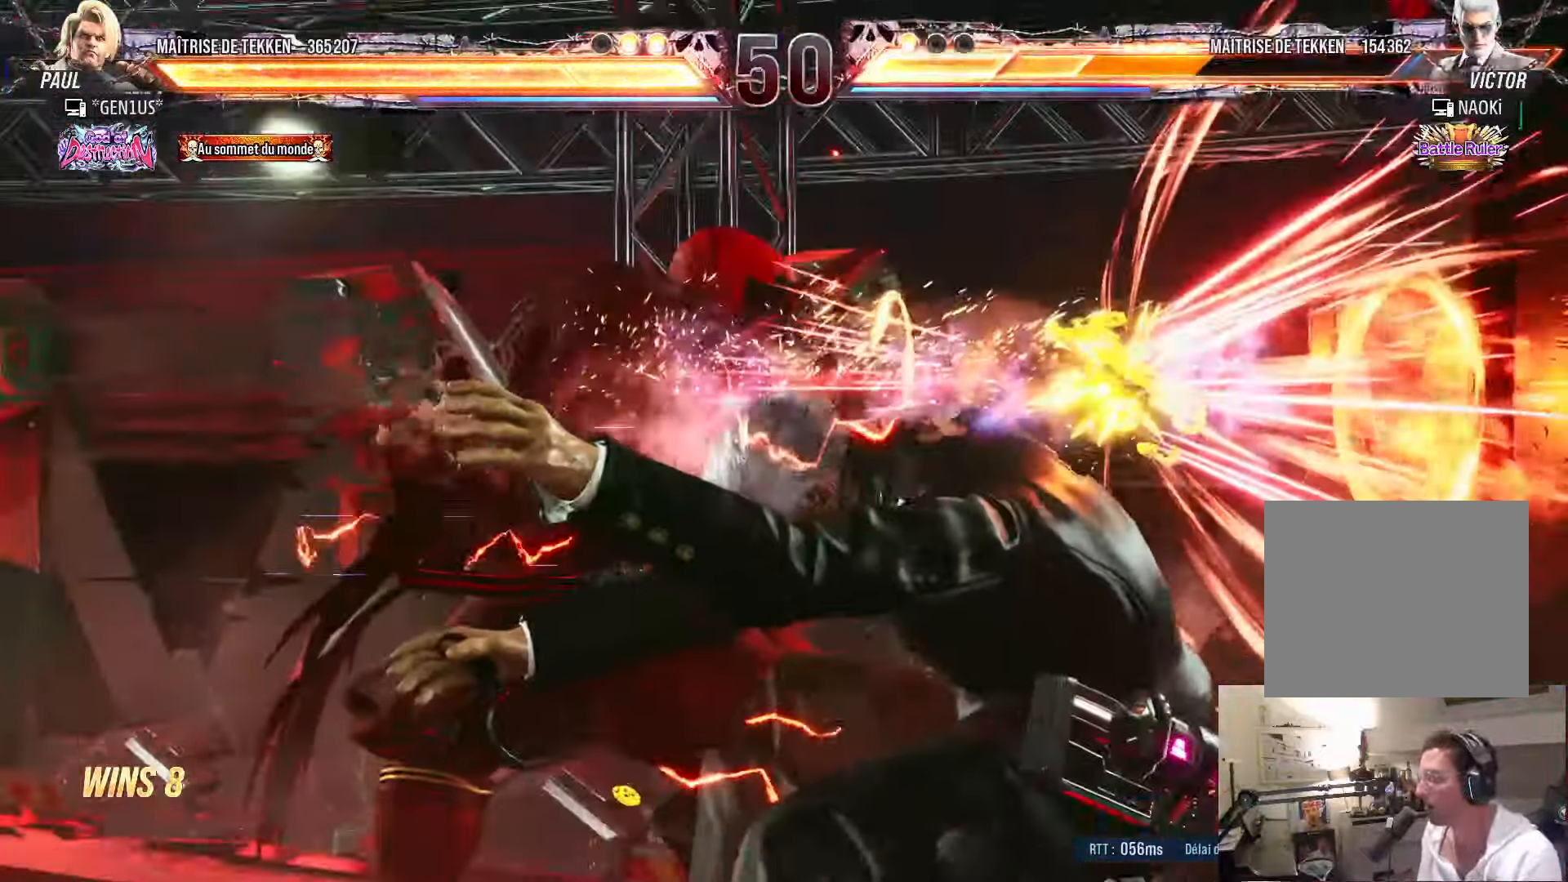
{"buttons": [], "left_stick": "center", "right_stick": "center", "events": [[500, "SQUARE", "up"]]}
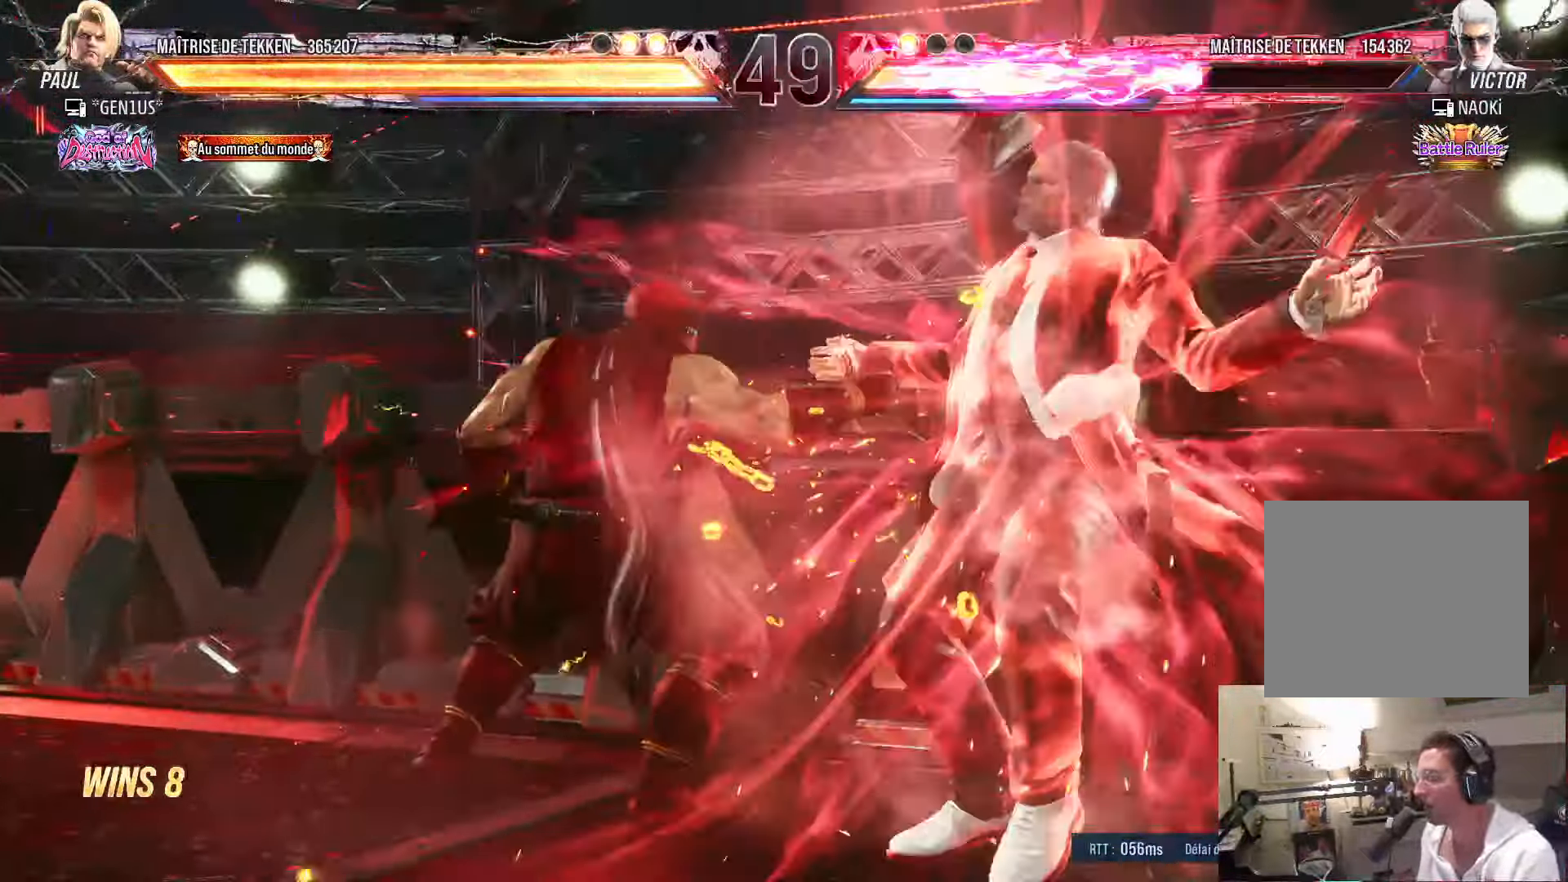
{"buttons": ["DPAD_RIGHT"], "left_stick": "center", "right_stick": "center", "events": [[183, "DPAD_DOWN", "down"], [283, "DPAD_DOWN", "up"], [333, "DPAD_RIGHT", "down"], [416, "DPAD_RIGHT", "up"], [450, "DPAD_RIGHT", "down"]]}
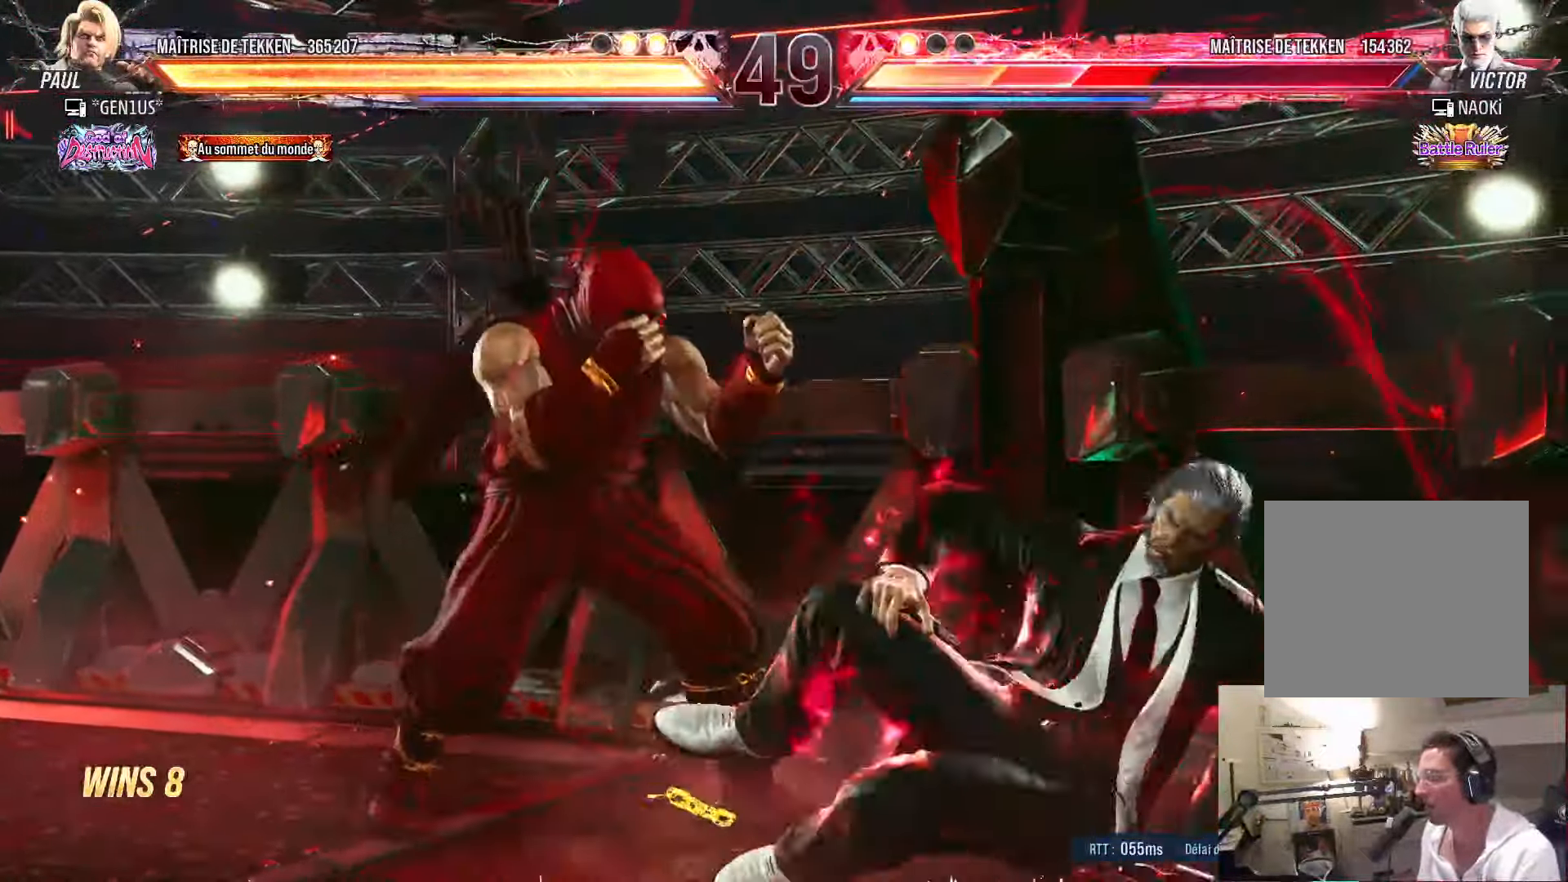
{"buttons": [], "left_stick": "center", "right_stick": "center", "events": [[50, "DPAD_DOWN", "down"], [50, "DPAD_RIGHT", "up"], [66, "CIRCLE", "down"], [150, "CIRCLE", "up"], [150, "DPAD_DOWN", "up"], [283, "TRIANGLE", "down"], [350, "TRIANGLE", "up"]]}
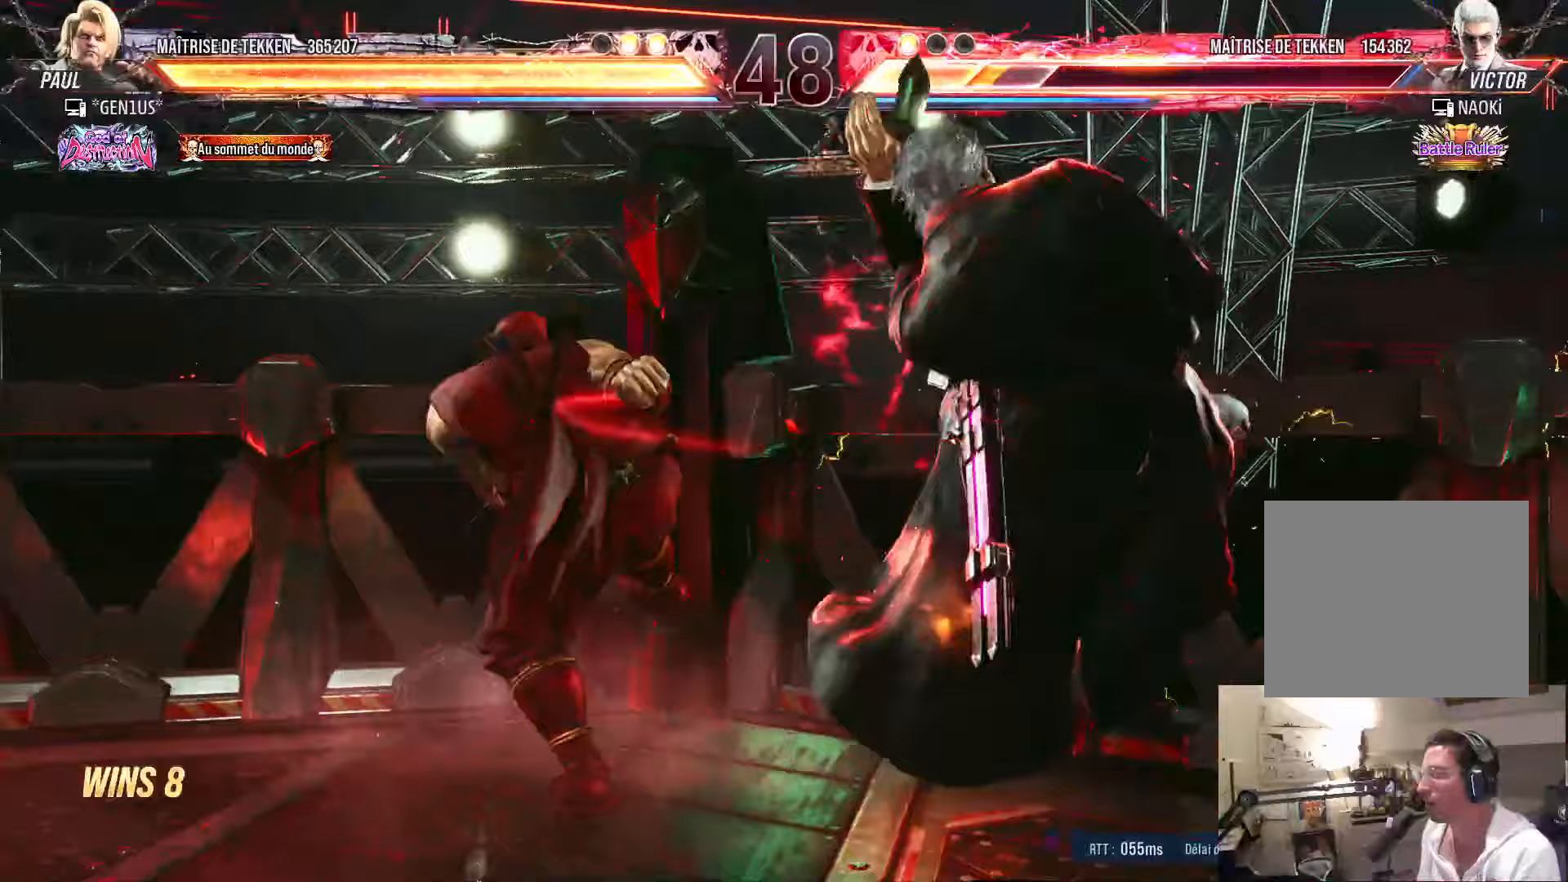
{"buttons": ["SQUARE", "TRIANGLE", "DPAD_RIGHT"], "left_stick": "center", "right_stick": "center", "events": [[100, "DPAD_RIGHT", "down"], [233, "SQUARE", "down"], [233, "TRIANGLE", "down"]]}
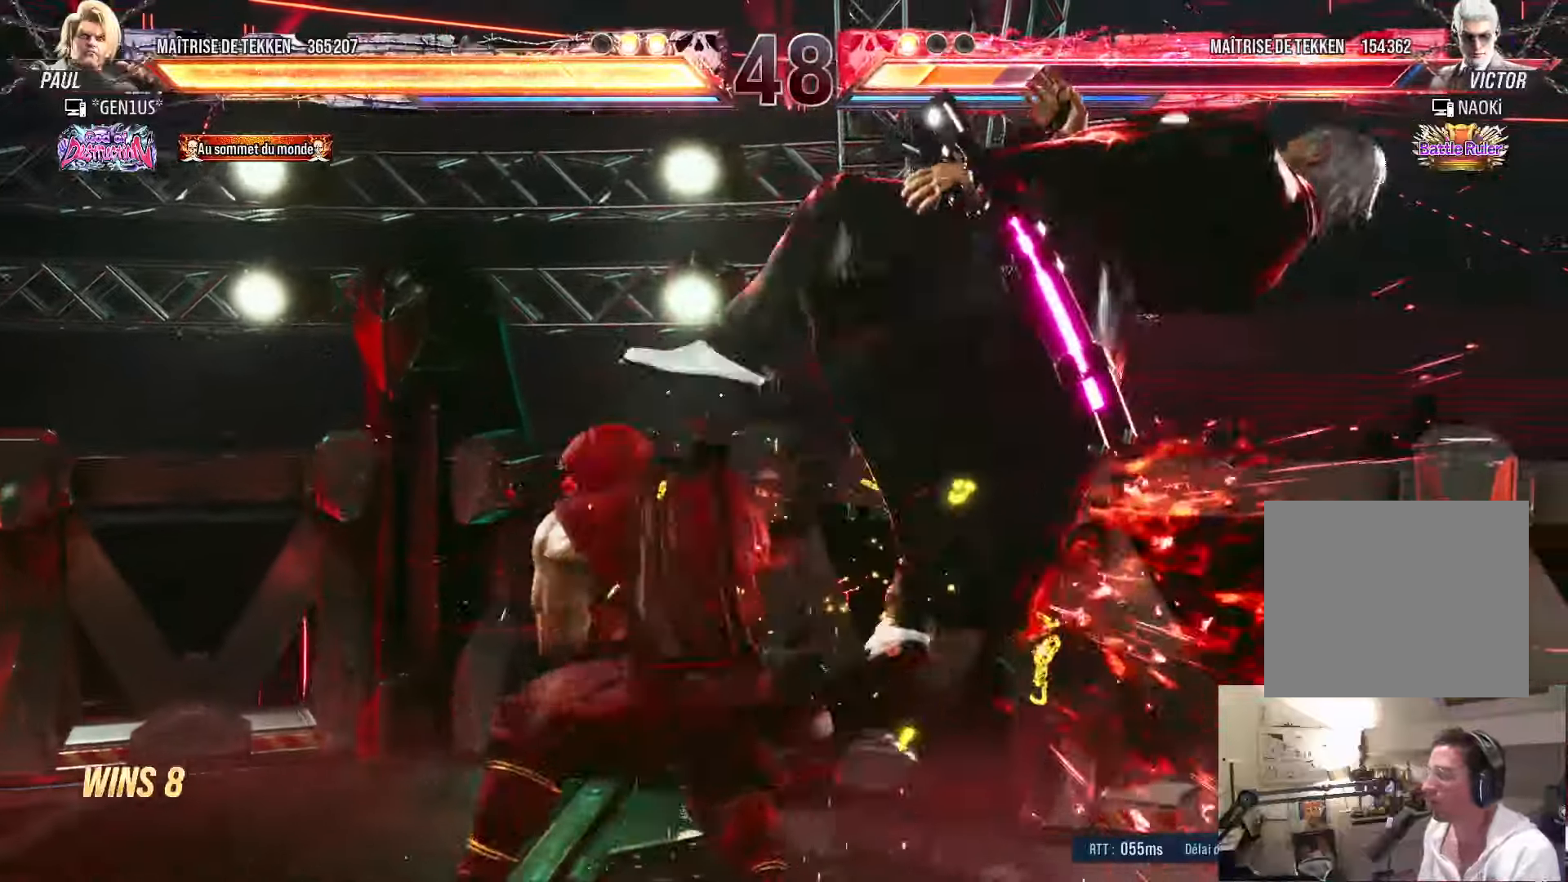
{"buttons": ["SQUARE", "TRIANGLE"], "left_stick": "center", "right_stick": "center", "events": [[233, "DPAD_RIGHT", "up"]]}
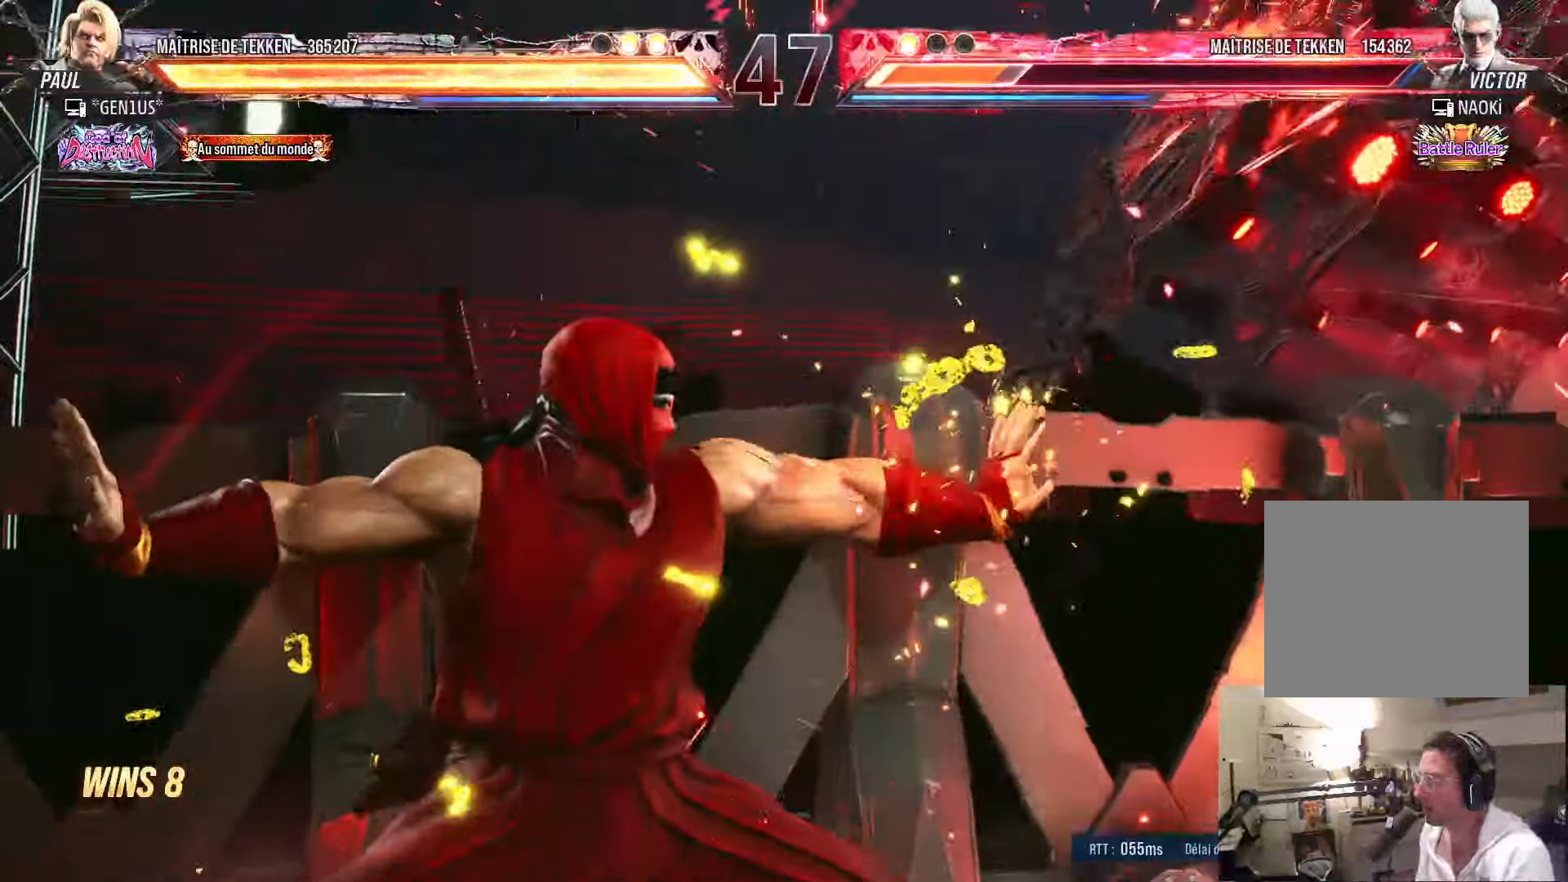
{"buttons": ["DPAD_RIGHT"], "left_stick": "center", "right_stick": "center", "events": [[50, "SQUARE", "up"], [50, "TRIANGLE", "up"], [183, "DPAD_RIGHT", "down"], [283, "DPAD_RIGHT", "up"], [333, "DPAD_RIGHT", "down"]]}
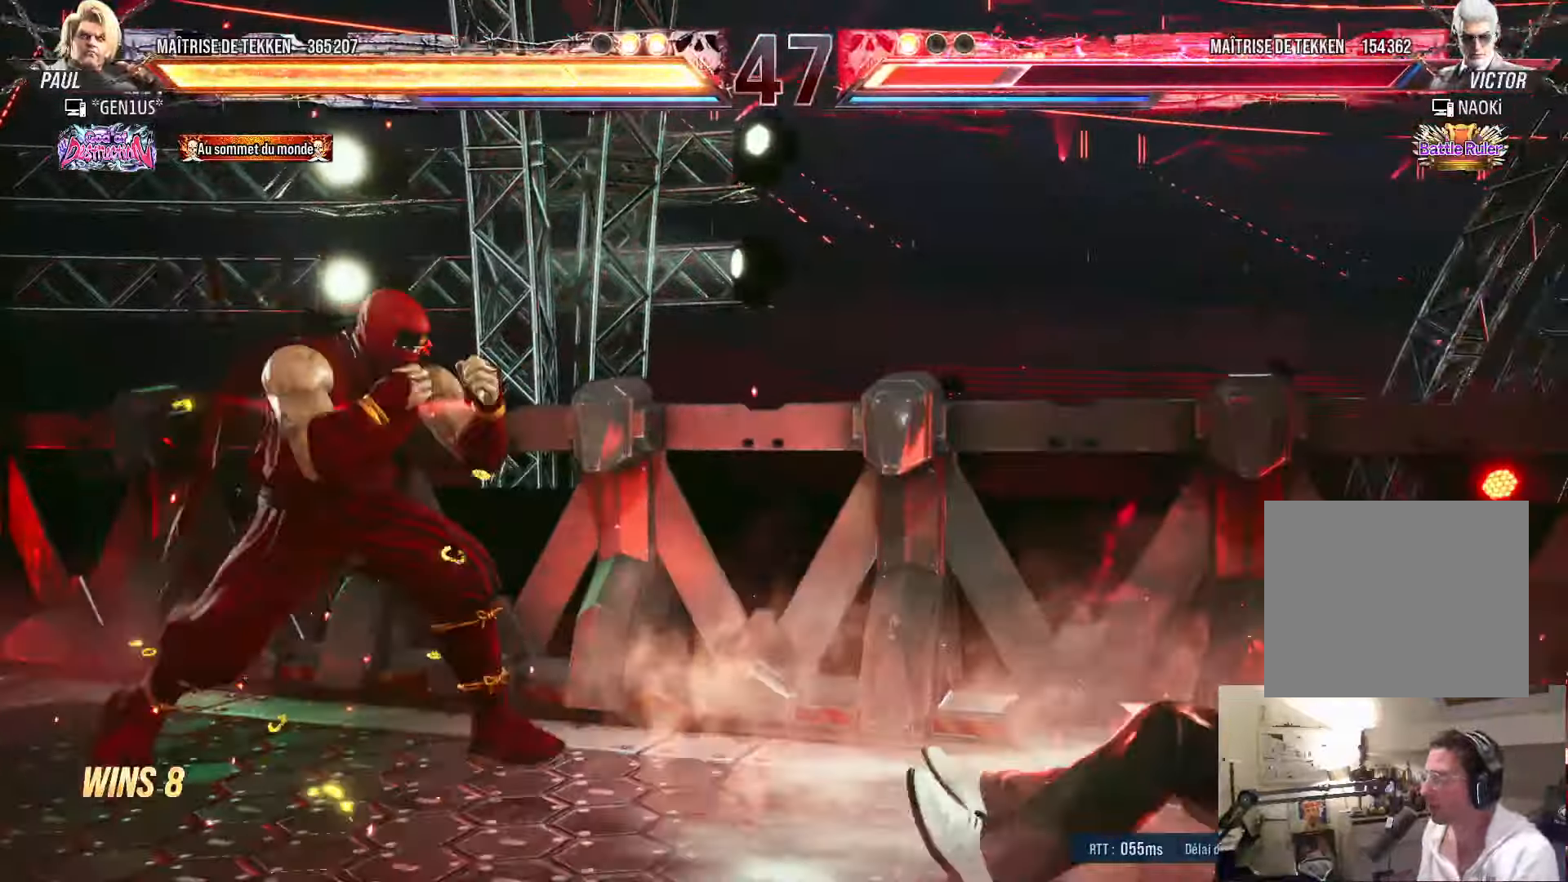
{"buttons": [], "left_stick": "center", "right_stick": "center", "events": [[167, "DPAD_RIGHT", "up"], [217, "DPAD_DOWN", "down"], [217, "SQUARE", "down"], [267, "SQUARE", "up"], [300, "DPAD_DOWN", "up"], [317, "CIRCLE", "down"], [367, "CIRCLE", "up"]]}
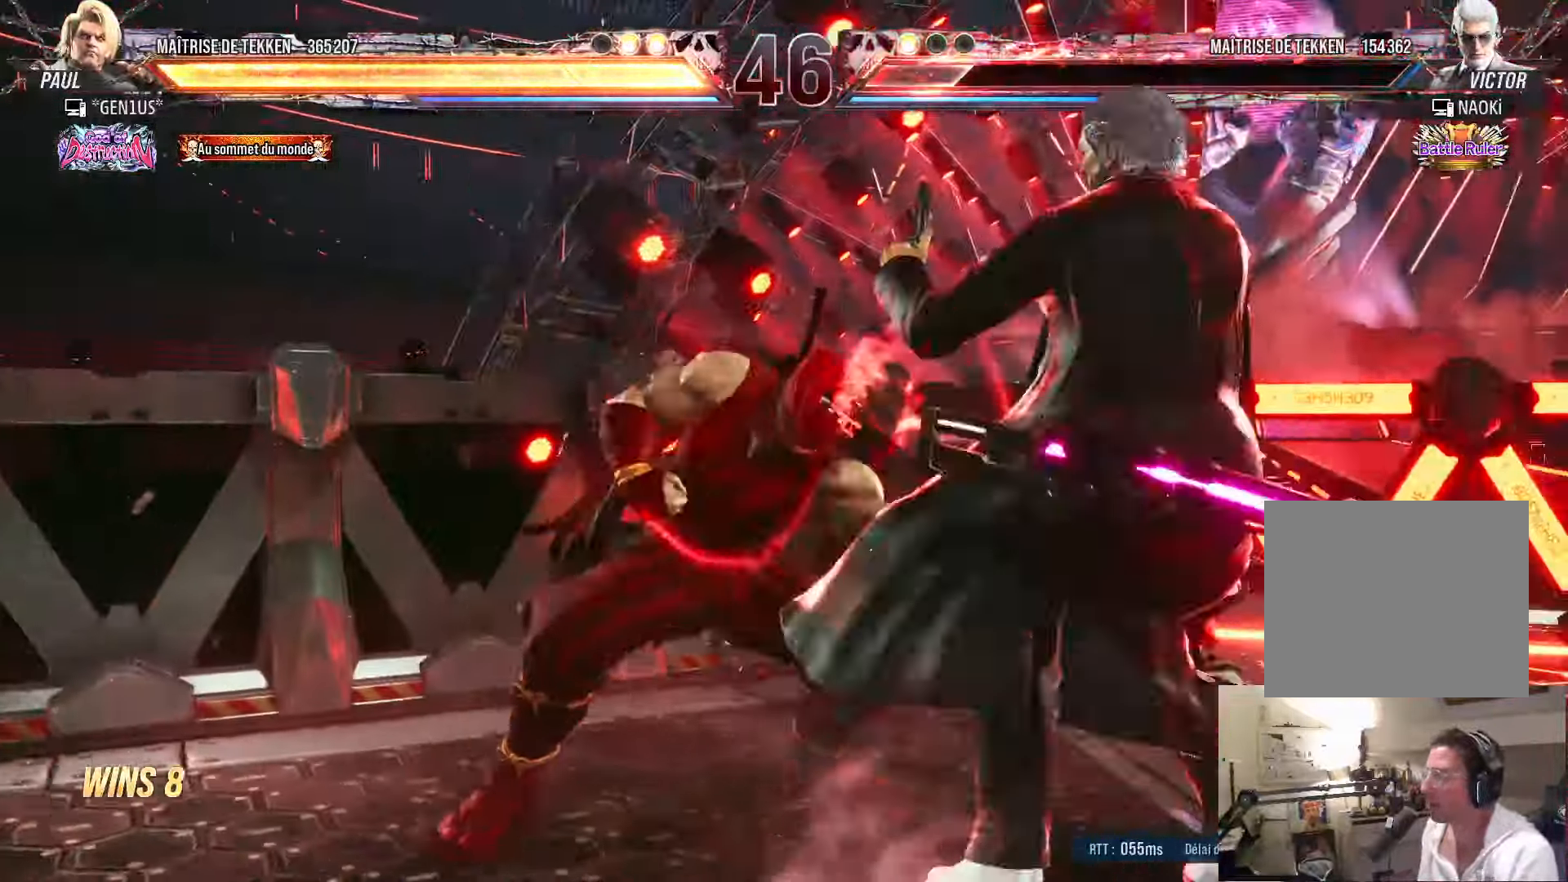
{"buttons": [], "left_stick": "center", "right_stick": "center", "events": []}
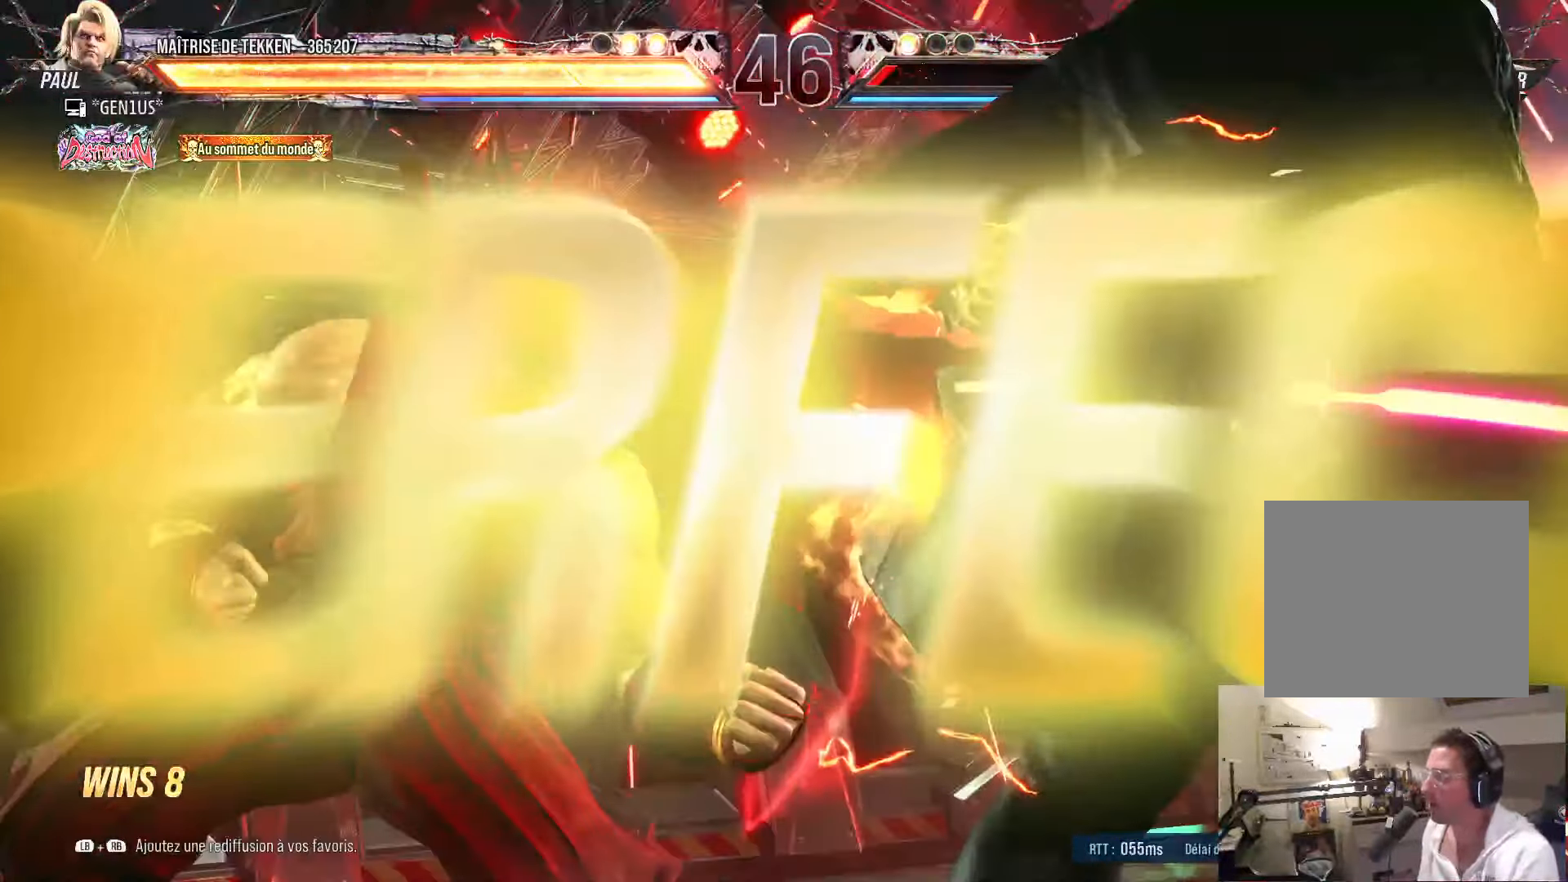
{"buttons": [], "left_stick": "center", "right_stick": "center", "events": []}
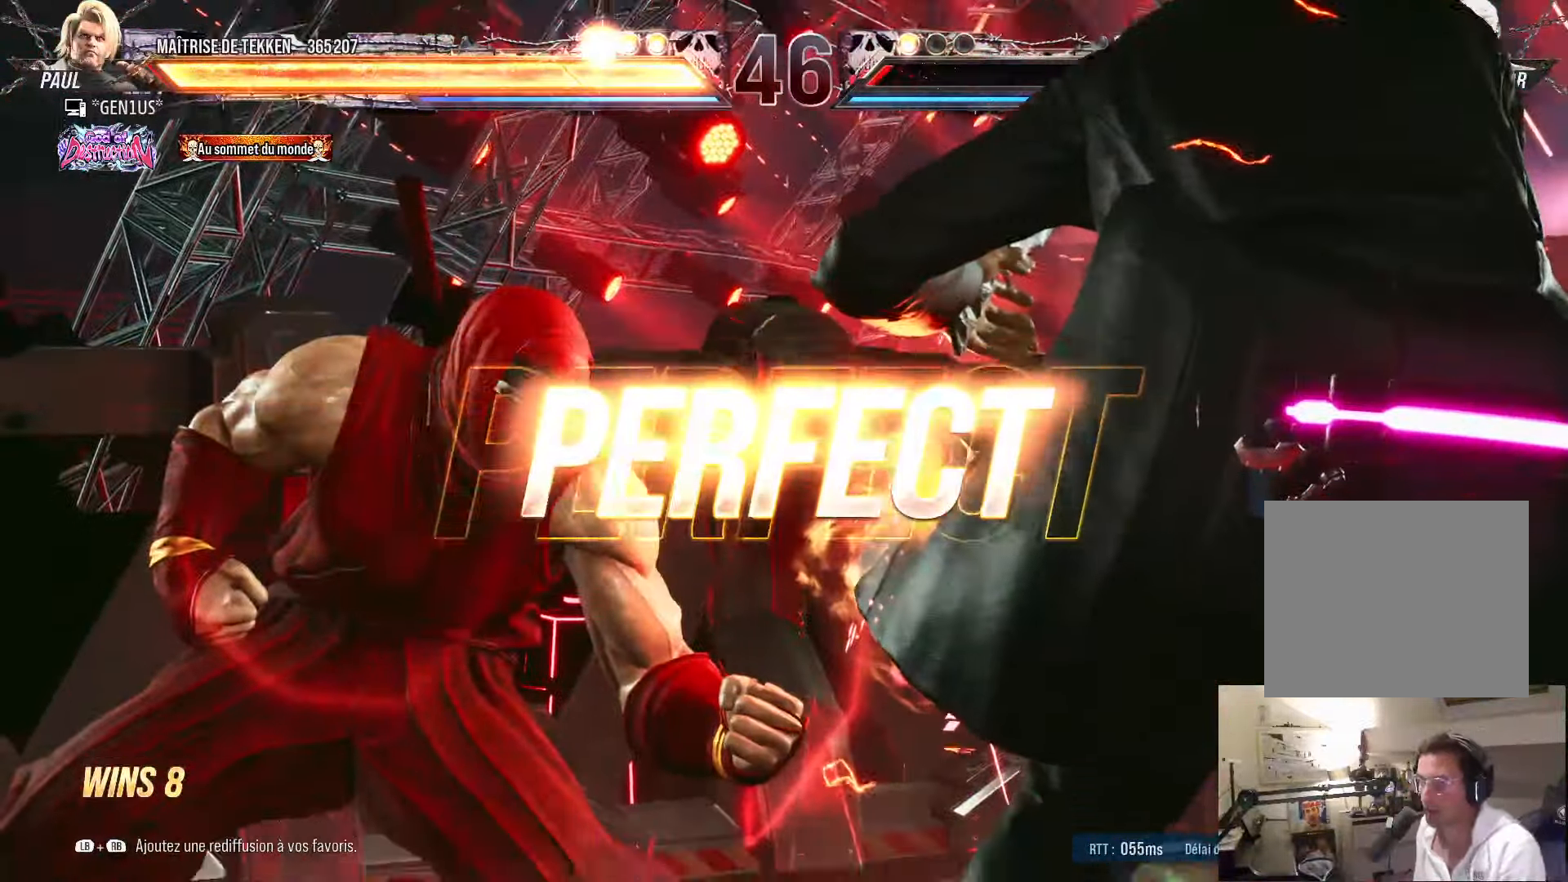
{"buttons": ["CIRCLE"], "left_stick": "center", "right_stick": "center", "events": [[333, "CIRCLE", "down"], [383, "CIRCLE", "up"], [433, "TRIANGLE", "down"], [500, "CIRCLE", "down"], [500, "TRIANGLE", "up"]]}
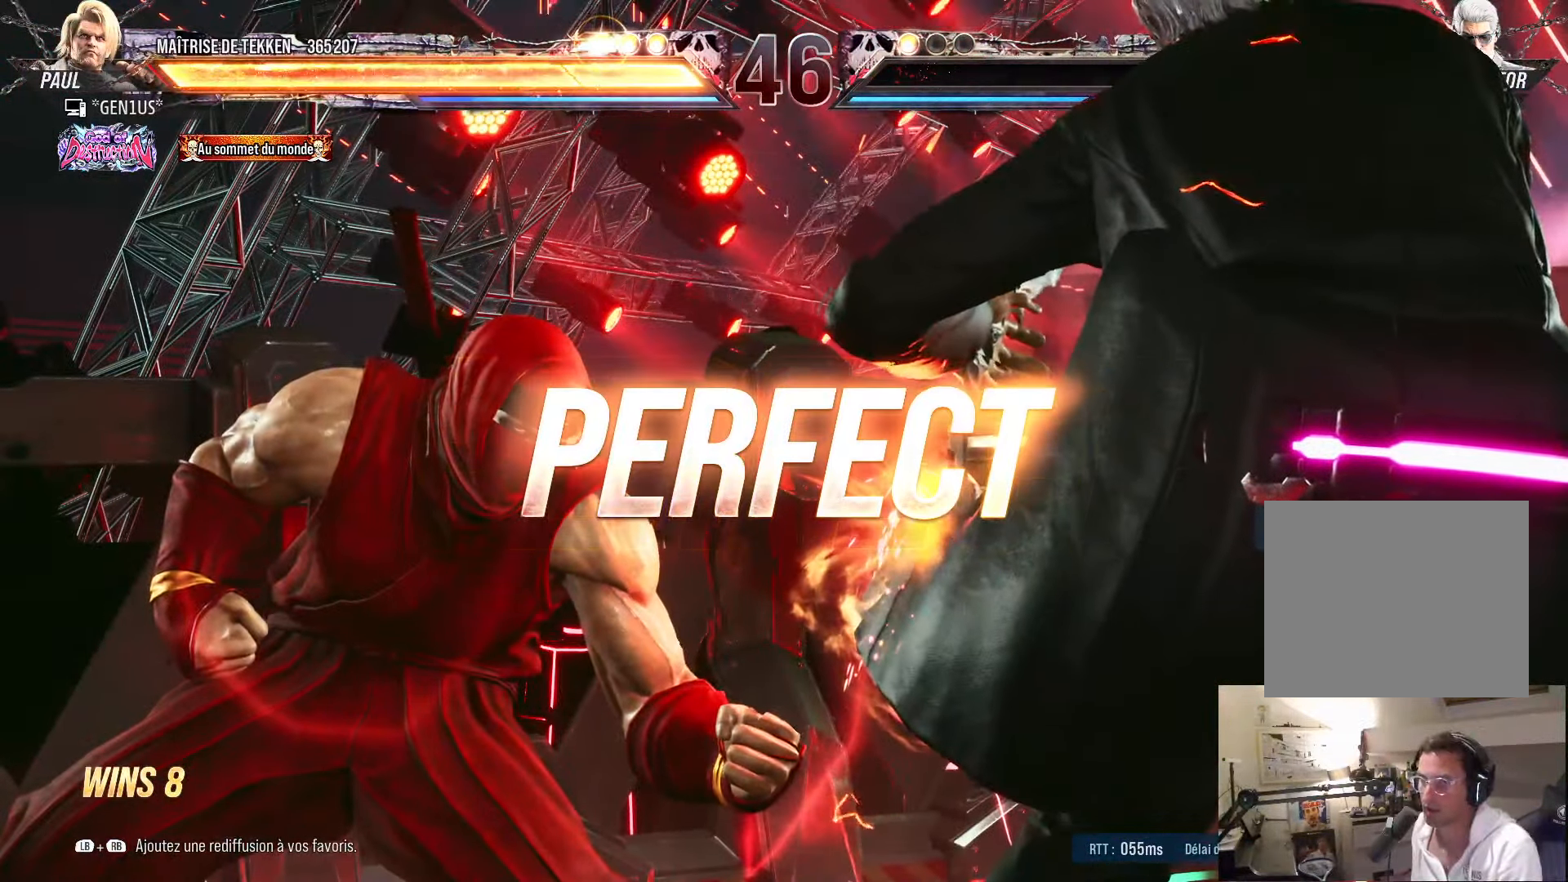
{"buttons": [], "left_stick": "center", "right_stick": "center", "events": [[83, "CIRCLE", "up"], [100, "TRIANGLE", "down"], [133, "TRIANGLE", "up"], [183, "CIRCLE", "down"], [250, "TRIANGLE", "down"], [267, "CIRCLE", "up"], [300, "TRIANGLE", "up"], [333, "CIRCLE", "down"], [417, "TRIANGLE", "down"], [450, "CIRCLE", "up"], [450, "TRIANGLE", "up"]]}
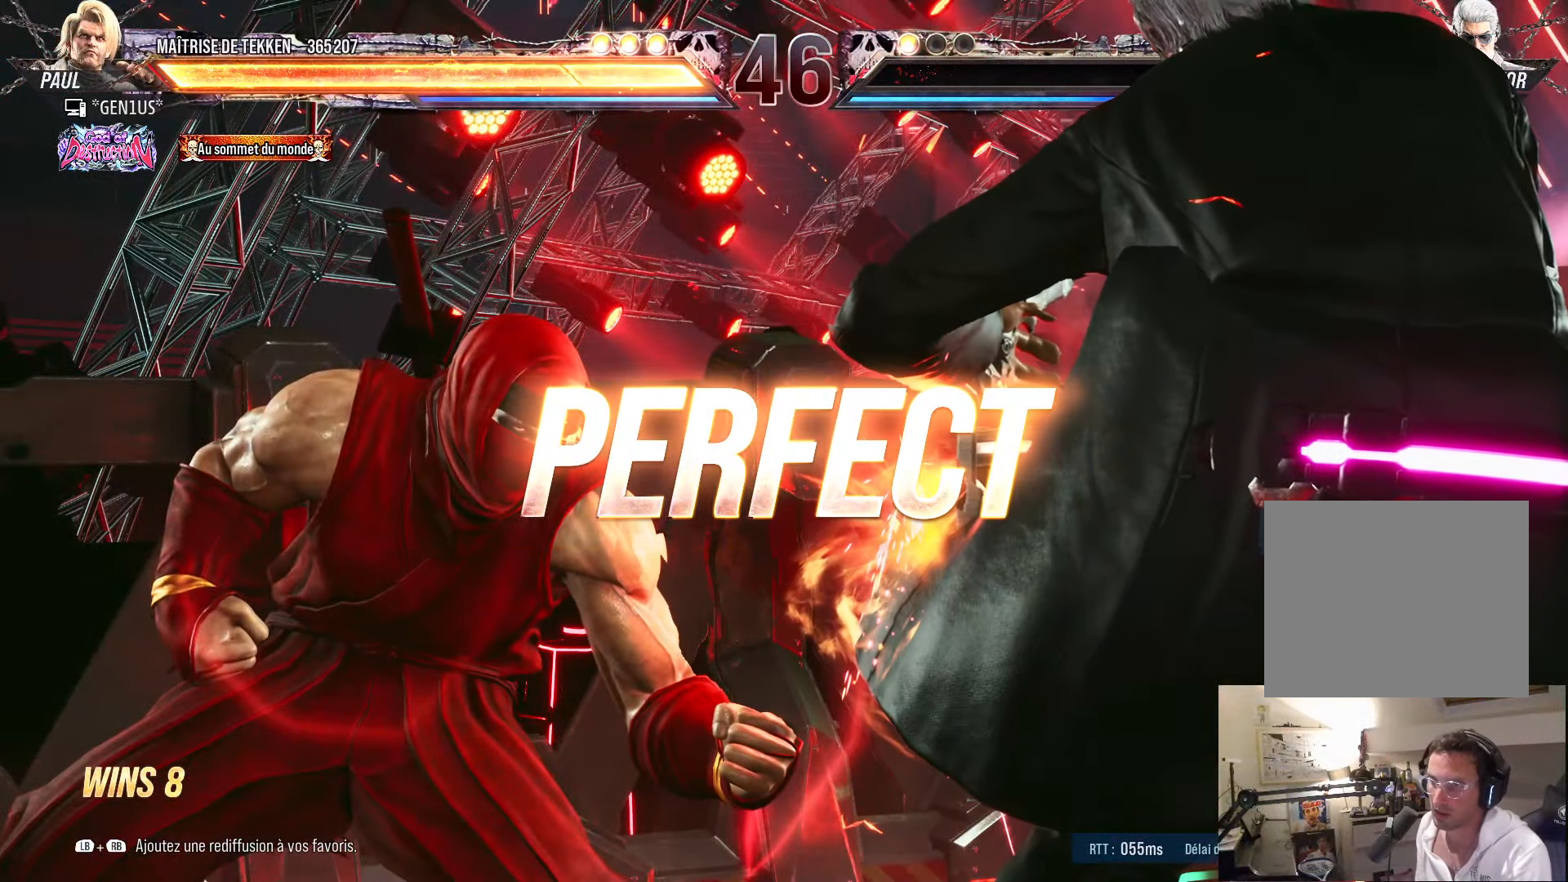
{"buttons": [], "left_stick": "center", "right_stick": "center", "events": [[33, "CIRCLE", "down"], [33, "TRIANGLE", "down"], [83, "TRIANGLE", "up"], [100, "CIRCLE", "up"], [167, "TRIANGLE", "down"], [183, "CIRCLE", "down"], [217, "TRIANGLE", "up"], [300, "TRIANGLE", "down"], [317, "CIRCLE", "up"], [383, "TRIANGLE", "up"], [400, "CIRCLE", "down"], [467, "TRIANGLE", "down"], [483, "CIRCLE", "up"], [500, "TRIANGLE", "up"]]}
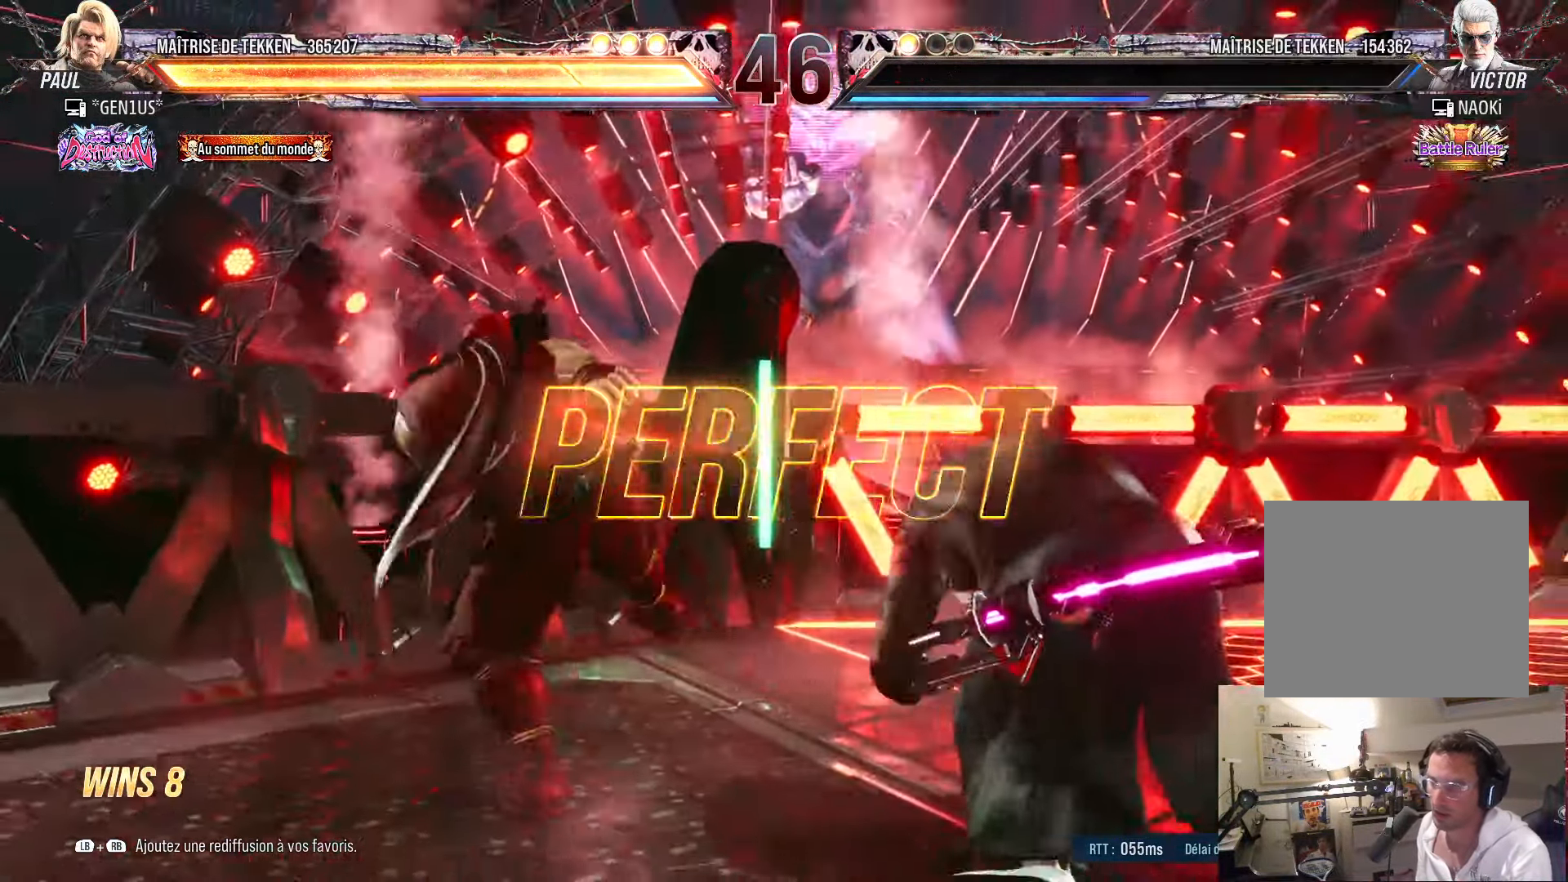
{"buttons": [], "left_stick": "center", "right_stick": "center", "events": [[150, "CIRCLE", "down"], [150, "TRIANGLE", "down"], [217, "TRIANGLE", "up"], [233, "CIRCLE", "up"]]}
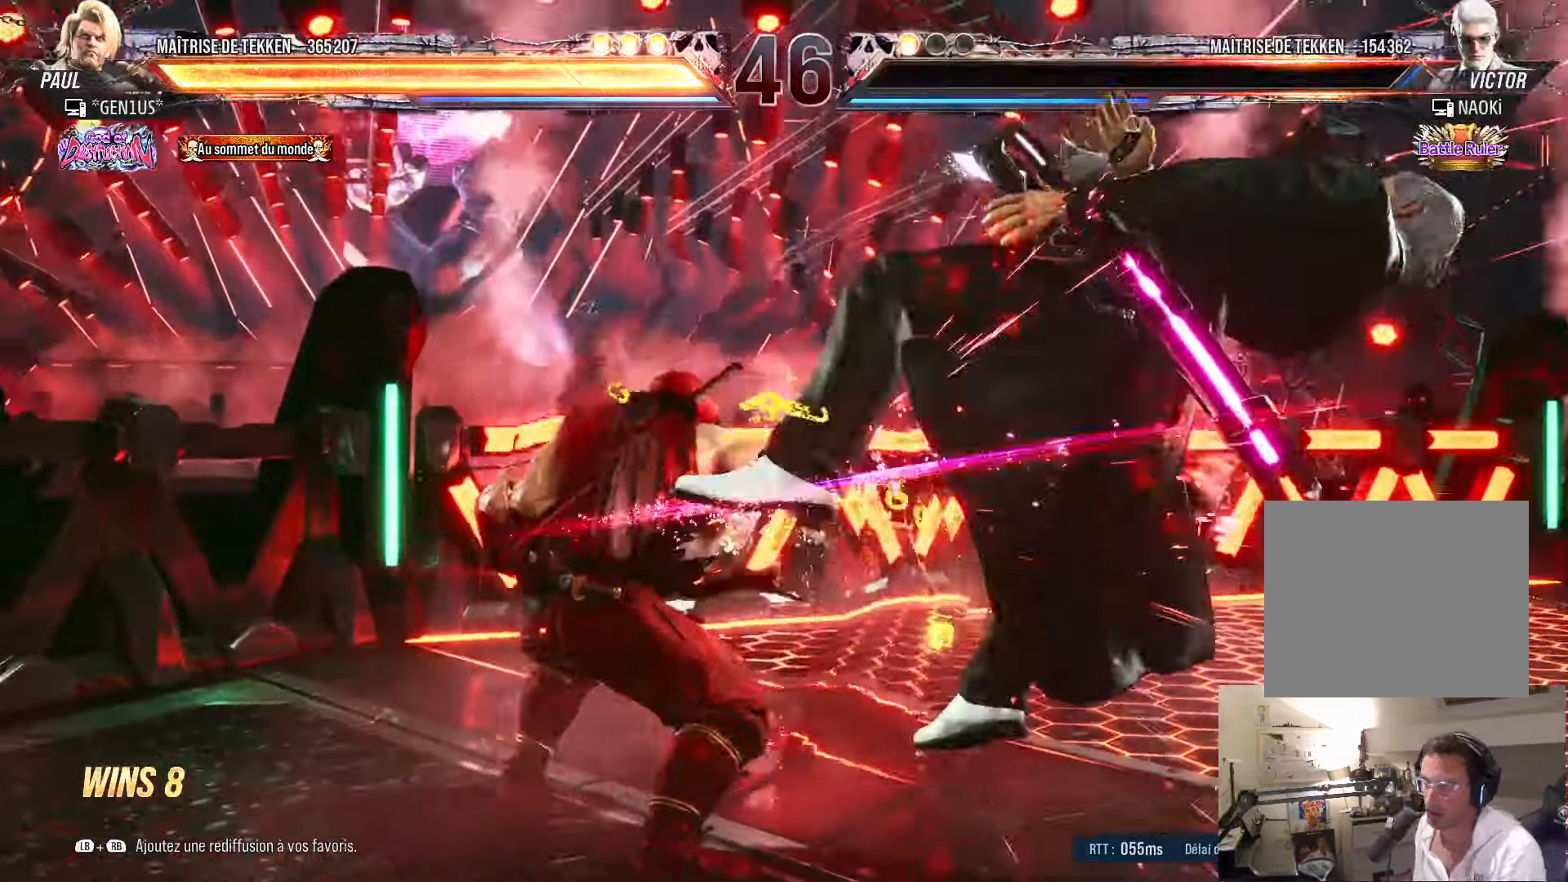
{"buttons": [], "left_stick": "center", "right_stick": "center", "events": []}
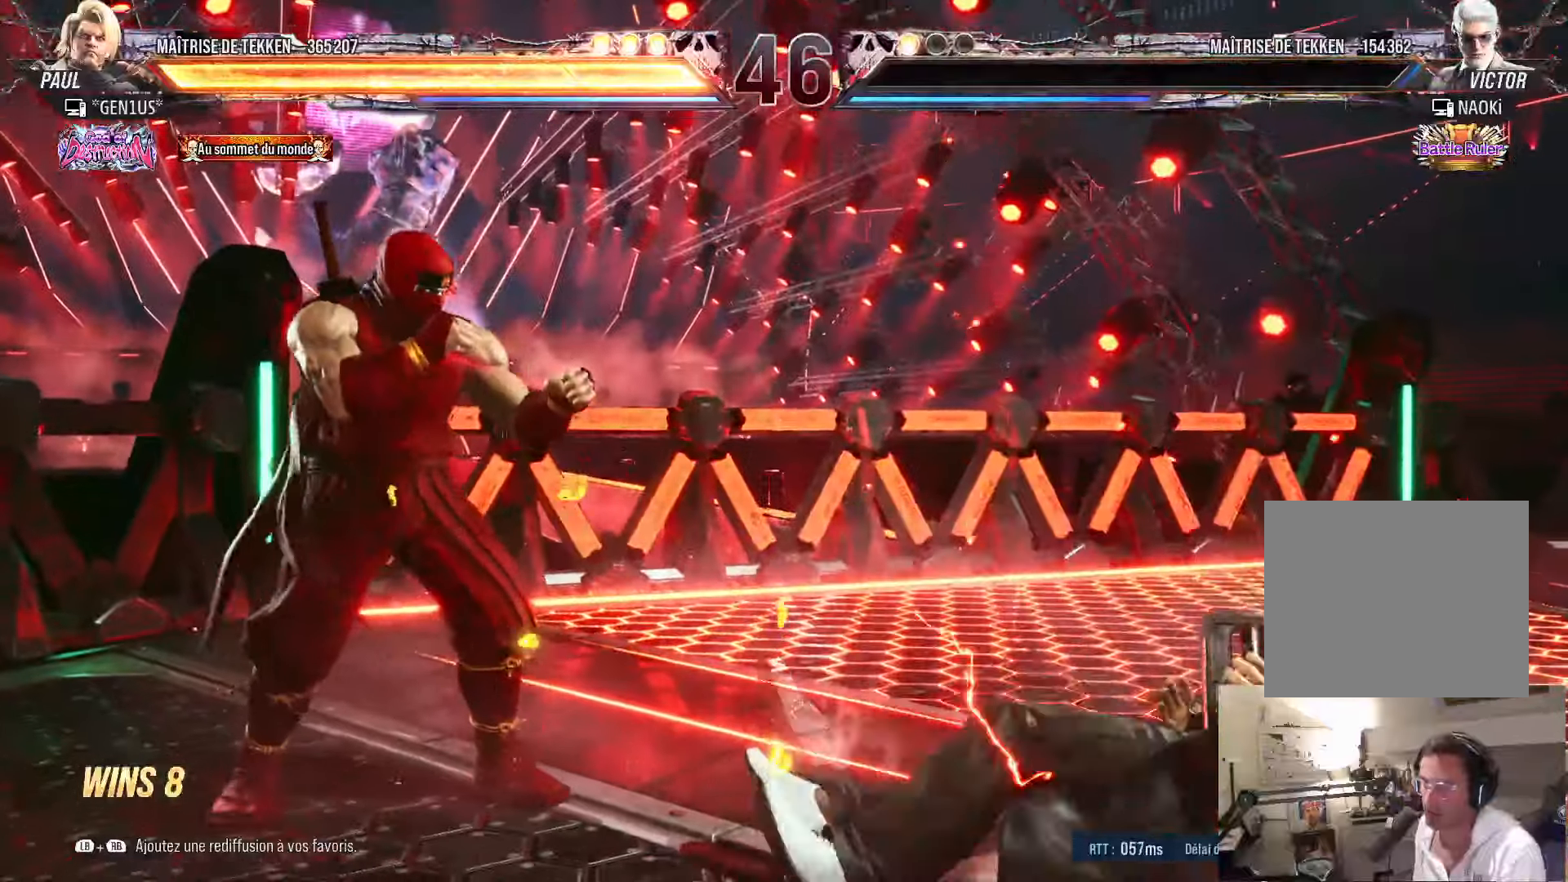
{"buttons": [], "left_stick": "center", "right_stick": "center", "events": []}
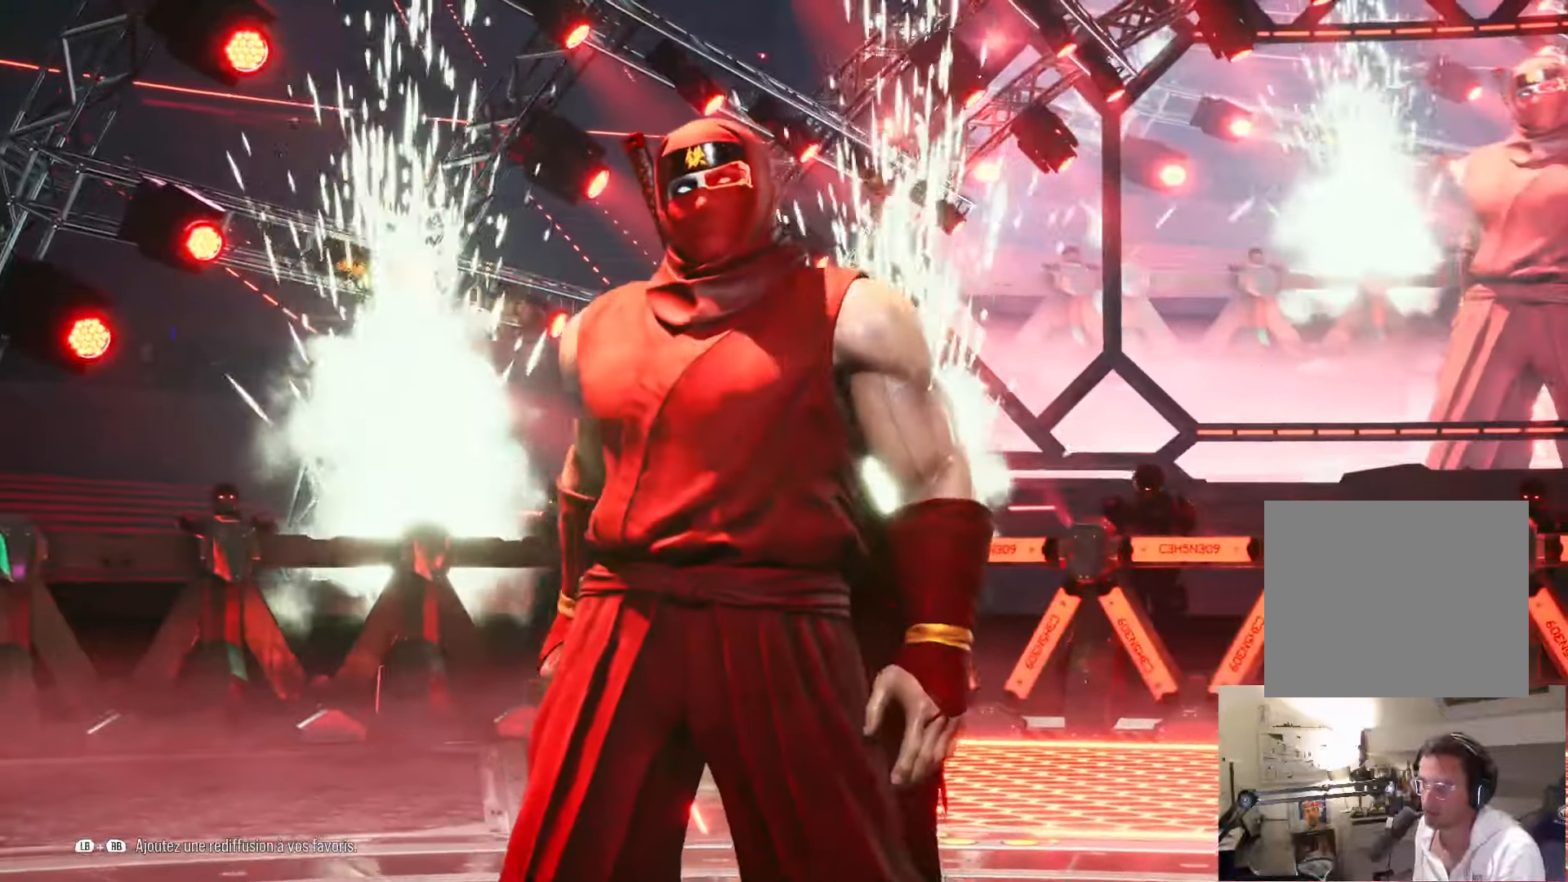
{"buttons": [], "left_stick": "center", "right_stick": "center", "events": []}
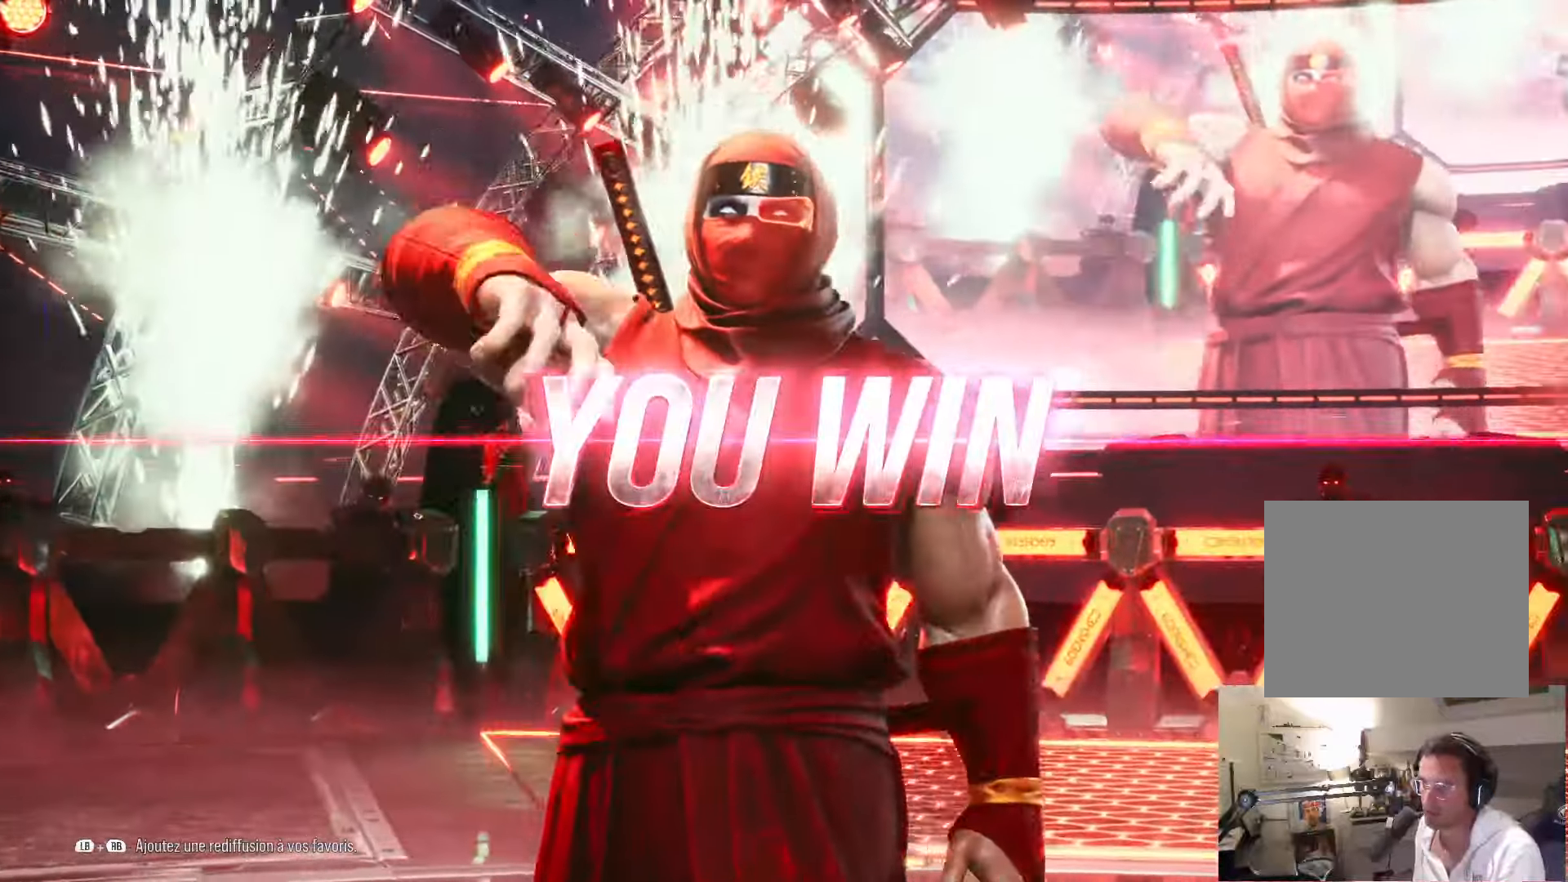
{"buttons": [], "left_stick": "center", "right_stick": "center", "events": []}
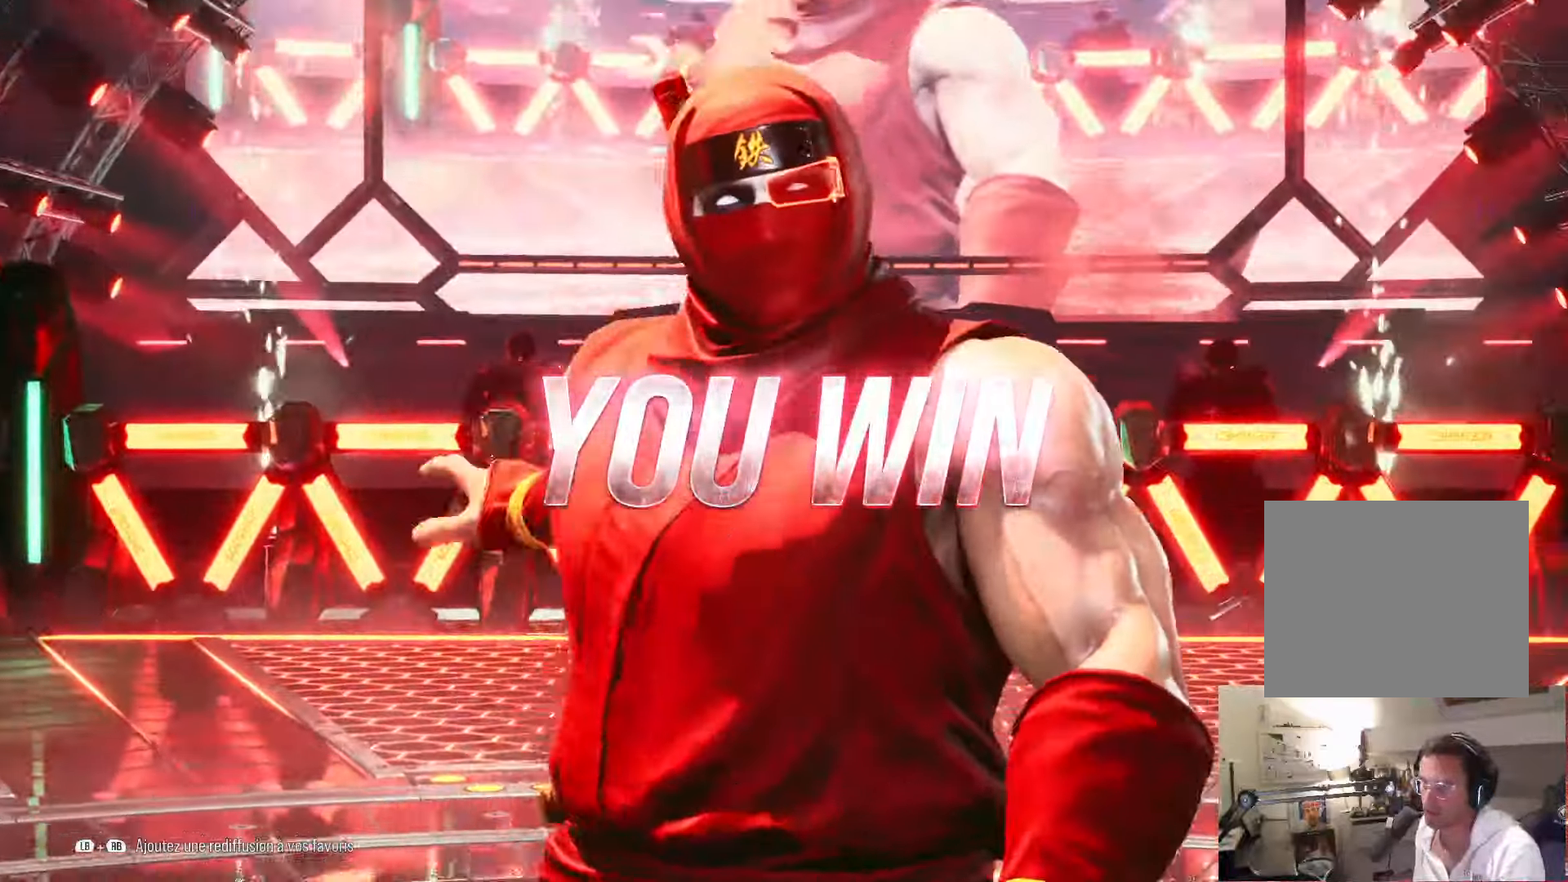
{"buttons": [], "left_stick": "center", "right_stick": "center", "events": [[17, "L1", "down"], [17, "L2", "down"], [34, "L1", "up"], [34, "L2", "up"]]}